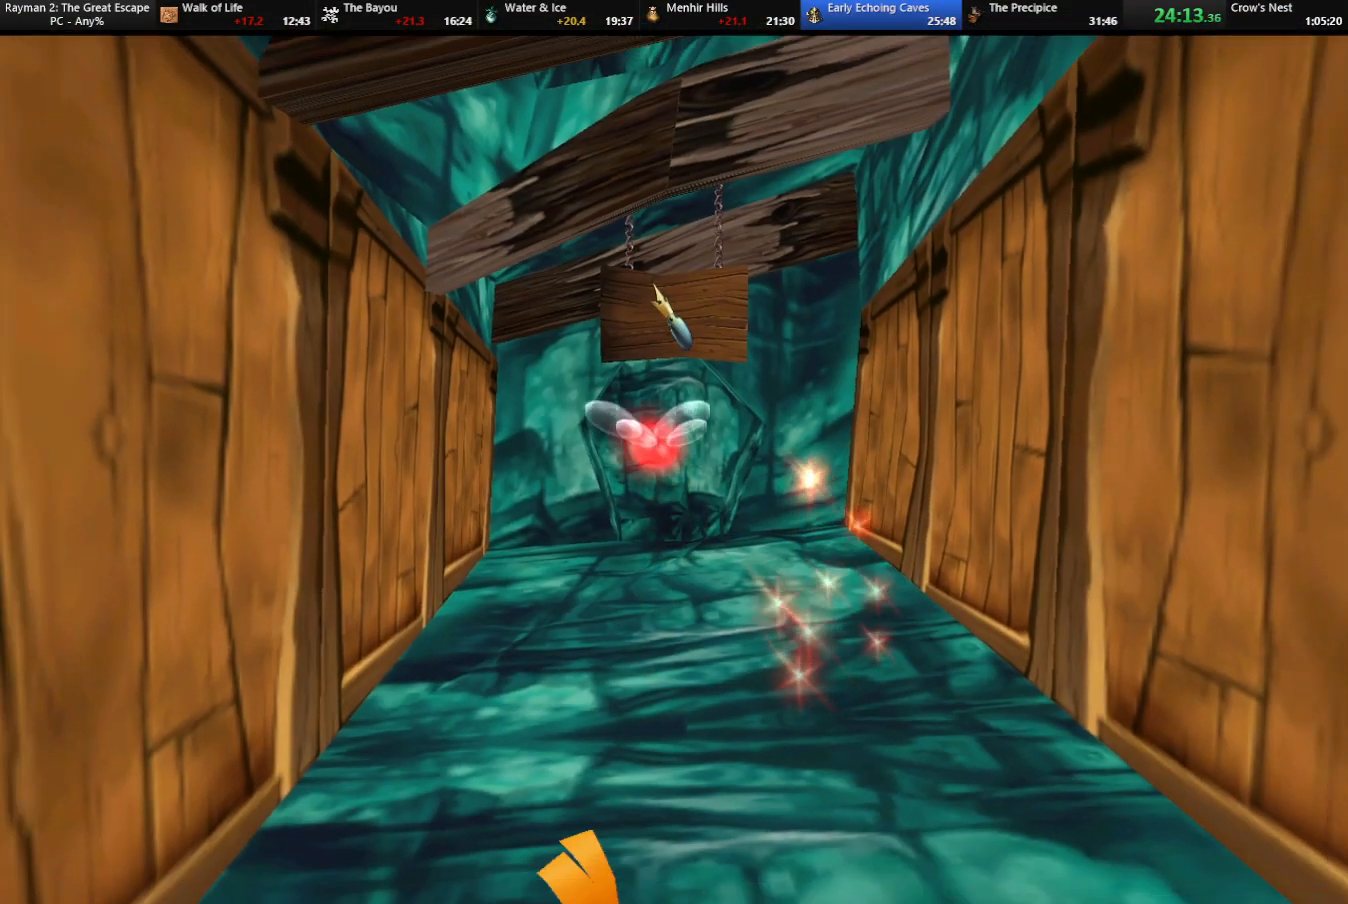
Gameplay with keyboard; each line is a JSON object with the keys held at the frame after it. "events" lists presses ("down") and releases ("up") of "cam", "camf", "caml", "camr", "dive", "down", "jump", "left", "menu", "right", "shoot", "strafe", "think" and "up" between this image and that frame as [ms after this image, input, new state], when the widget could be followed in between. No other keys are recorded. Mouse input is not recorded. Key names are as the overlay labels them; some are game actions (e.g. jump) rather than physical keys.
{"keys": ["down", "left"], "events": [[450, "left", "down"]]}
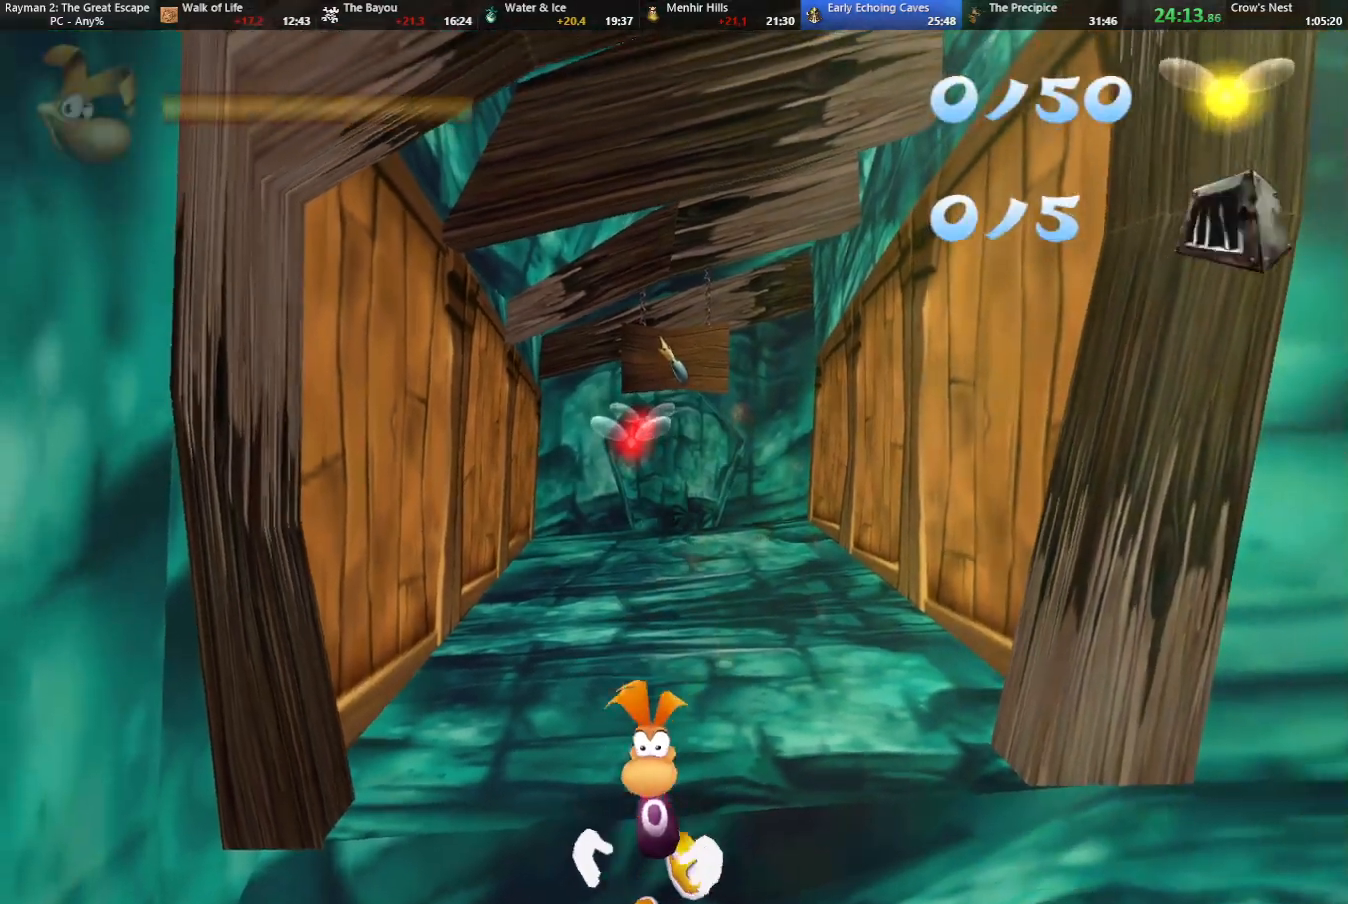
{"keys": ["down", "left"], "events": []}
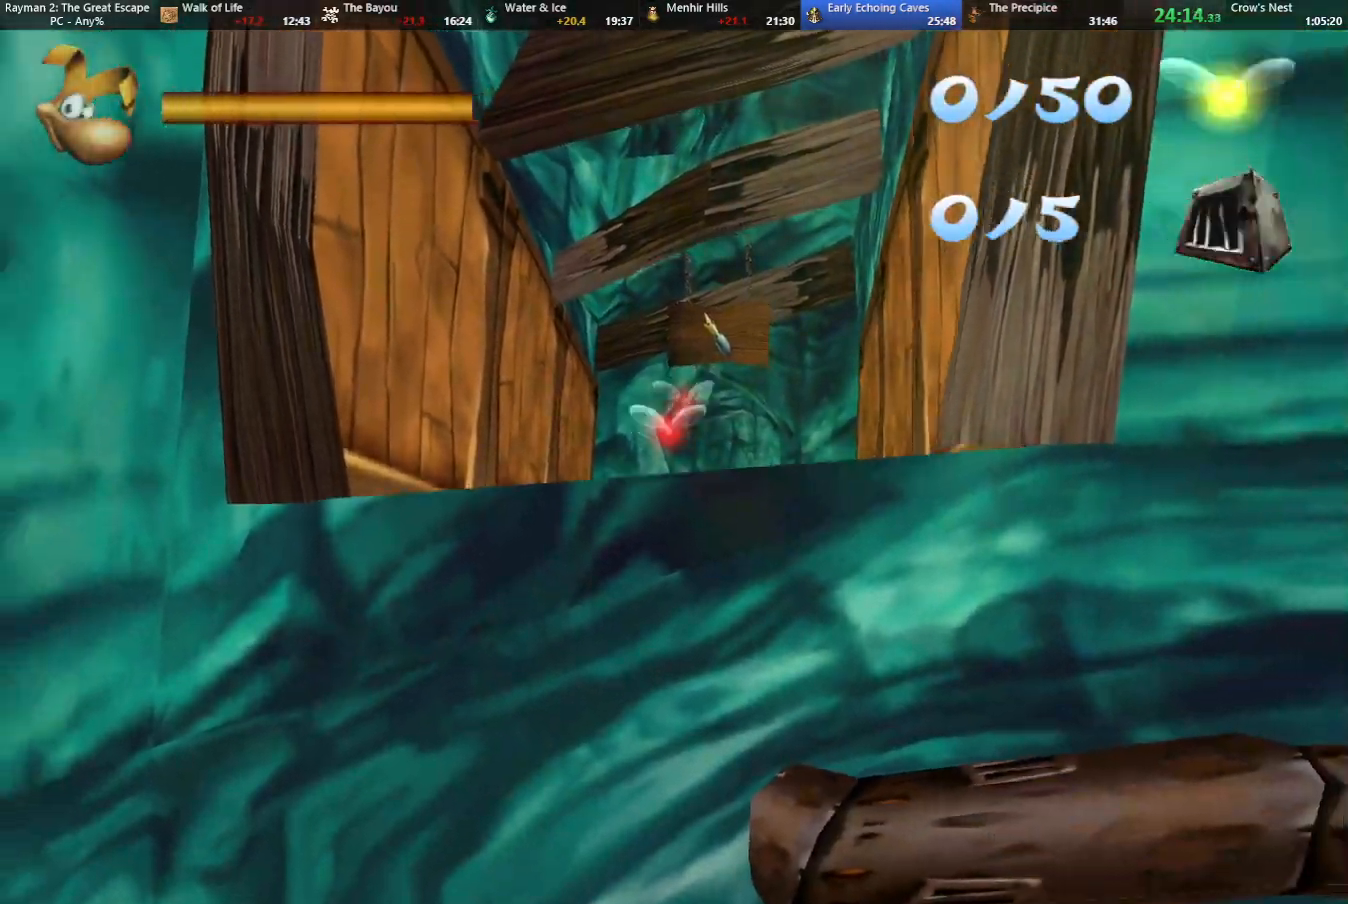
{"keys": ["down", "left"], "events": [[67, "left", "up"], [200, "left", "down"]]}
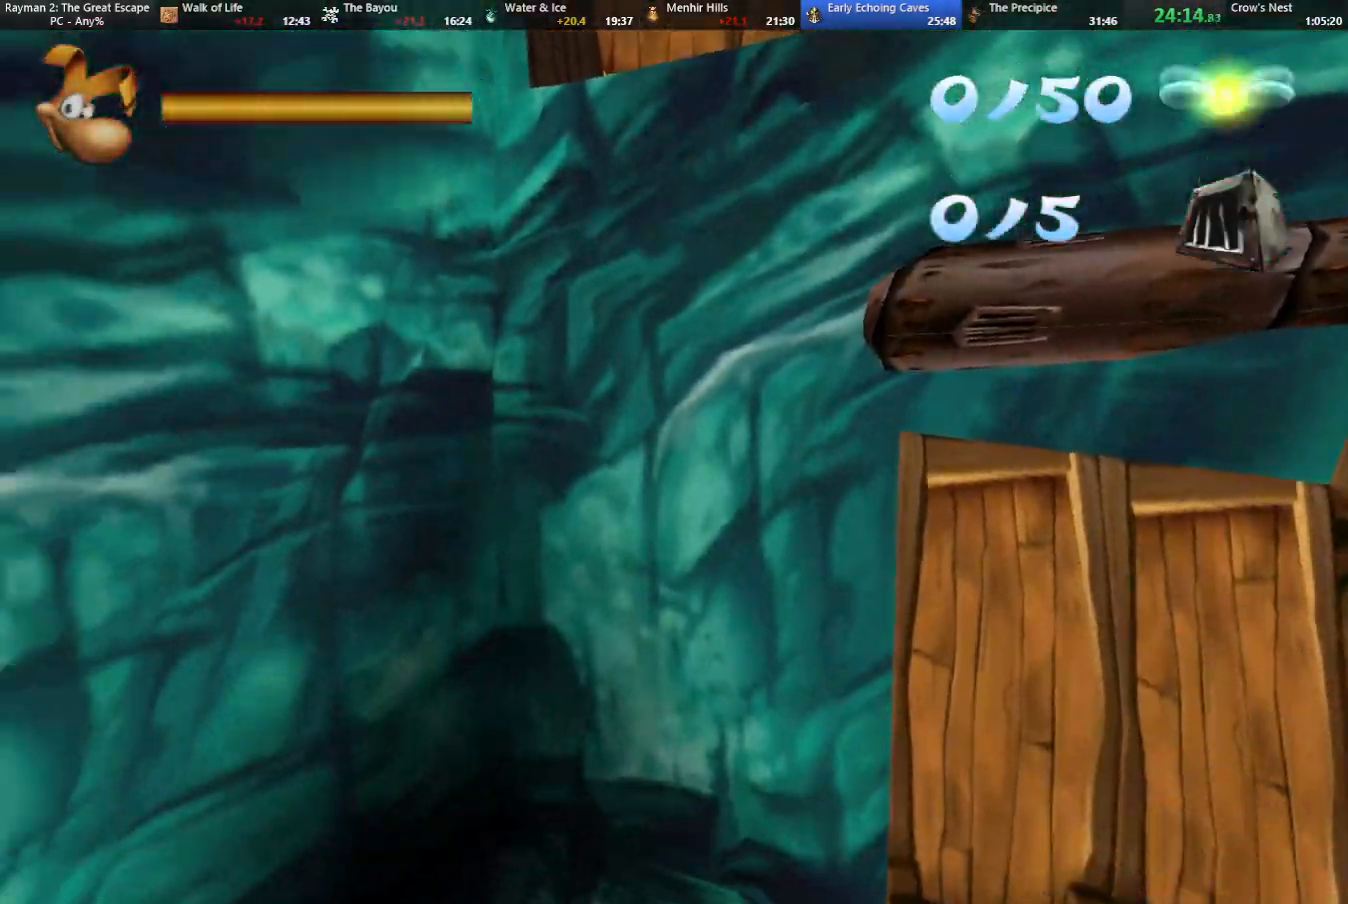
{"keys": ["down", "jump", "left"], "events": [[183, "jump", "down"]]}
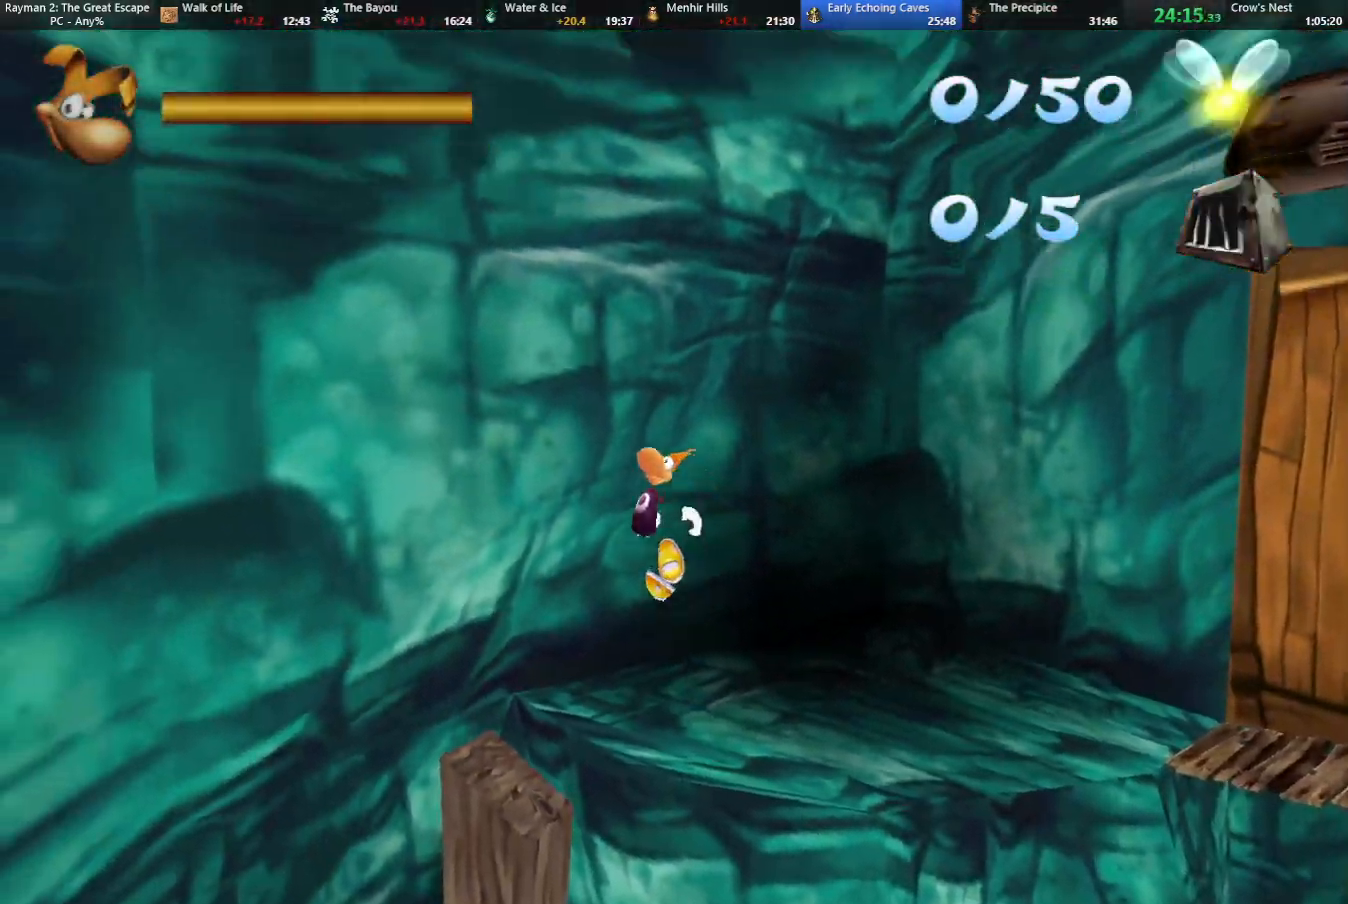
{"keys": ["down", "left"], "events": [[233, "jump", "up"]]}
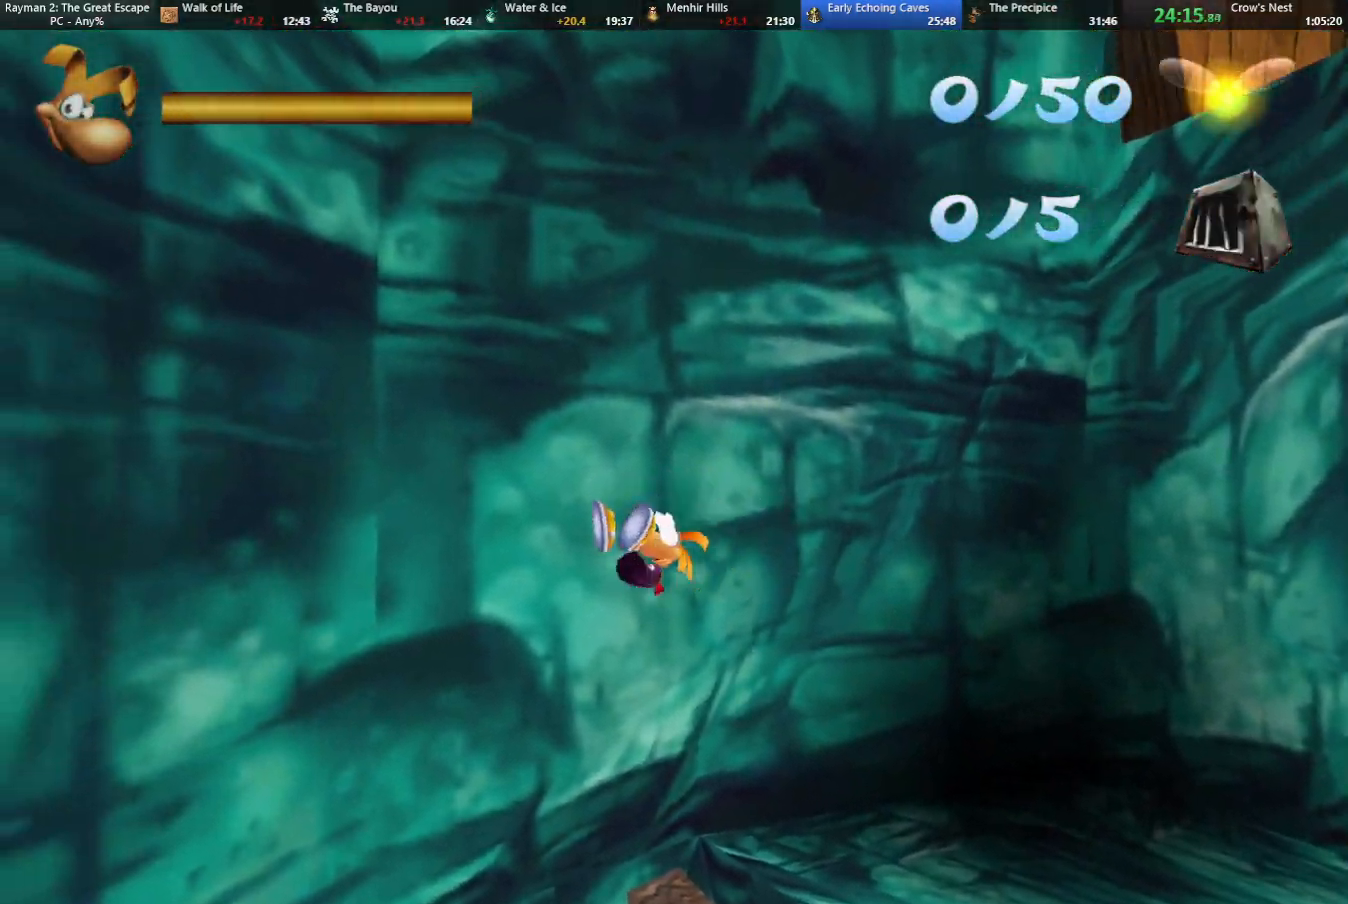
{"keys": ["down", "left"], "events": []}
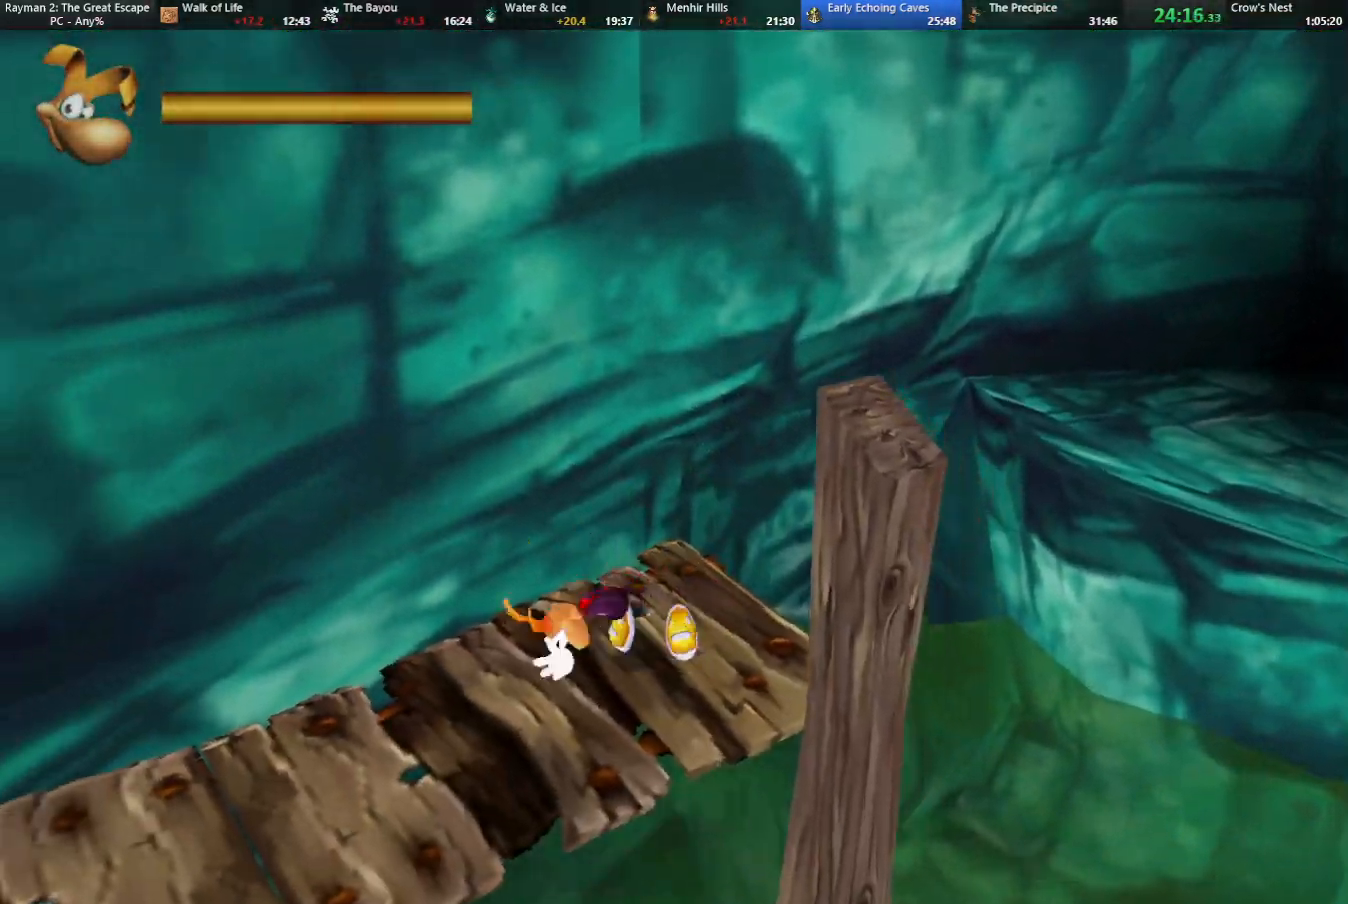
{"keys": ["left"], "events": [[500, "down", "up"]]}
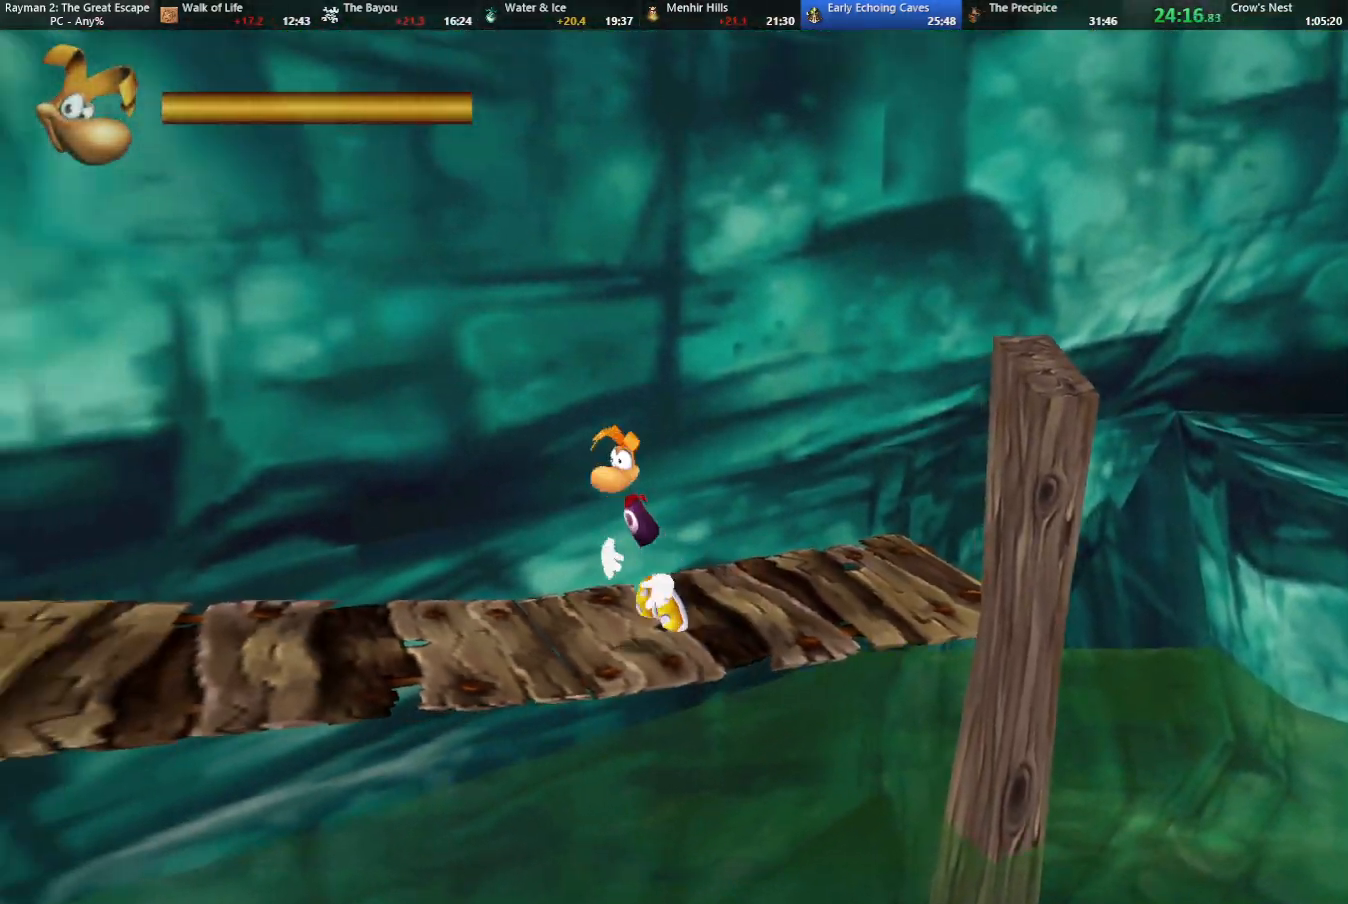
{"keys": ["left"], "events": []}
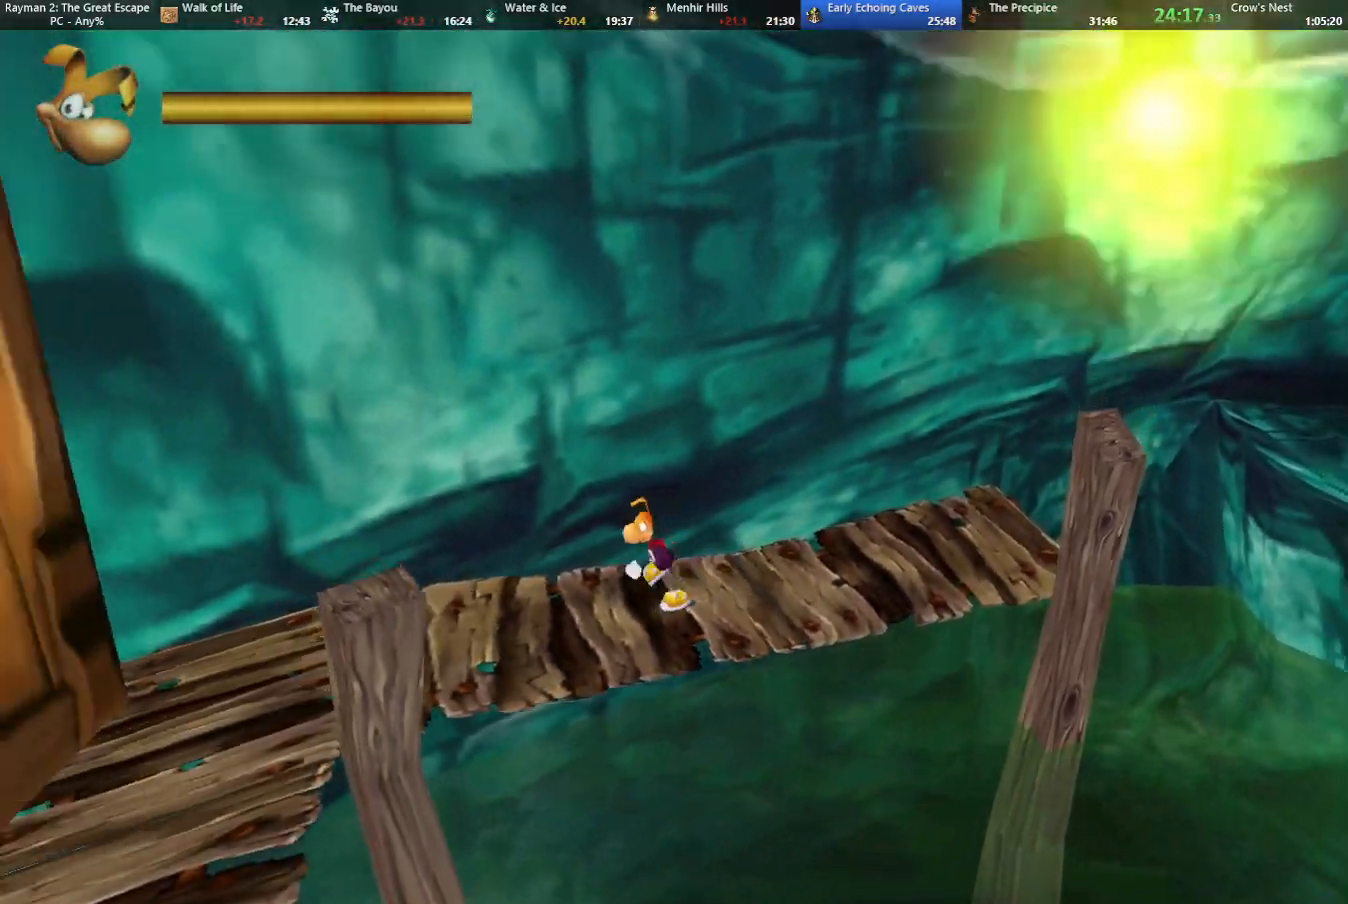
{"keys": ["down", "left", "strafe"], "events": [[200, "strafe", "down"], [300, "down", "down"]]}
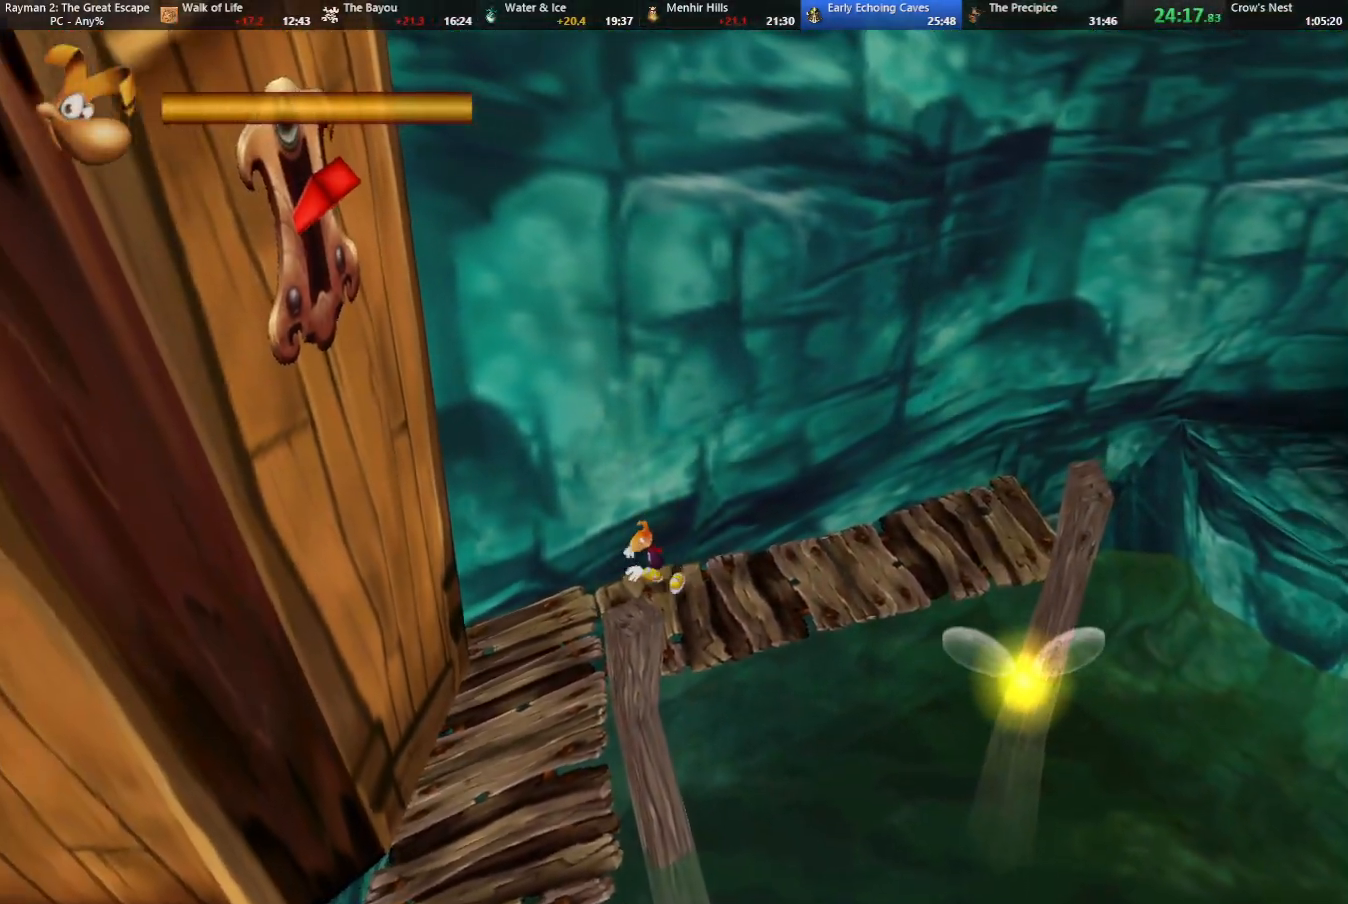
{"keys": ["strafe"], "events": [[83, "left", "up"], [317, "left", "down"], [417, "left", "up"], [500, "down", "up"]]}
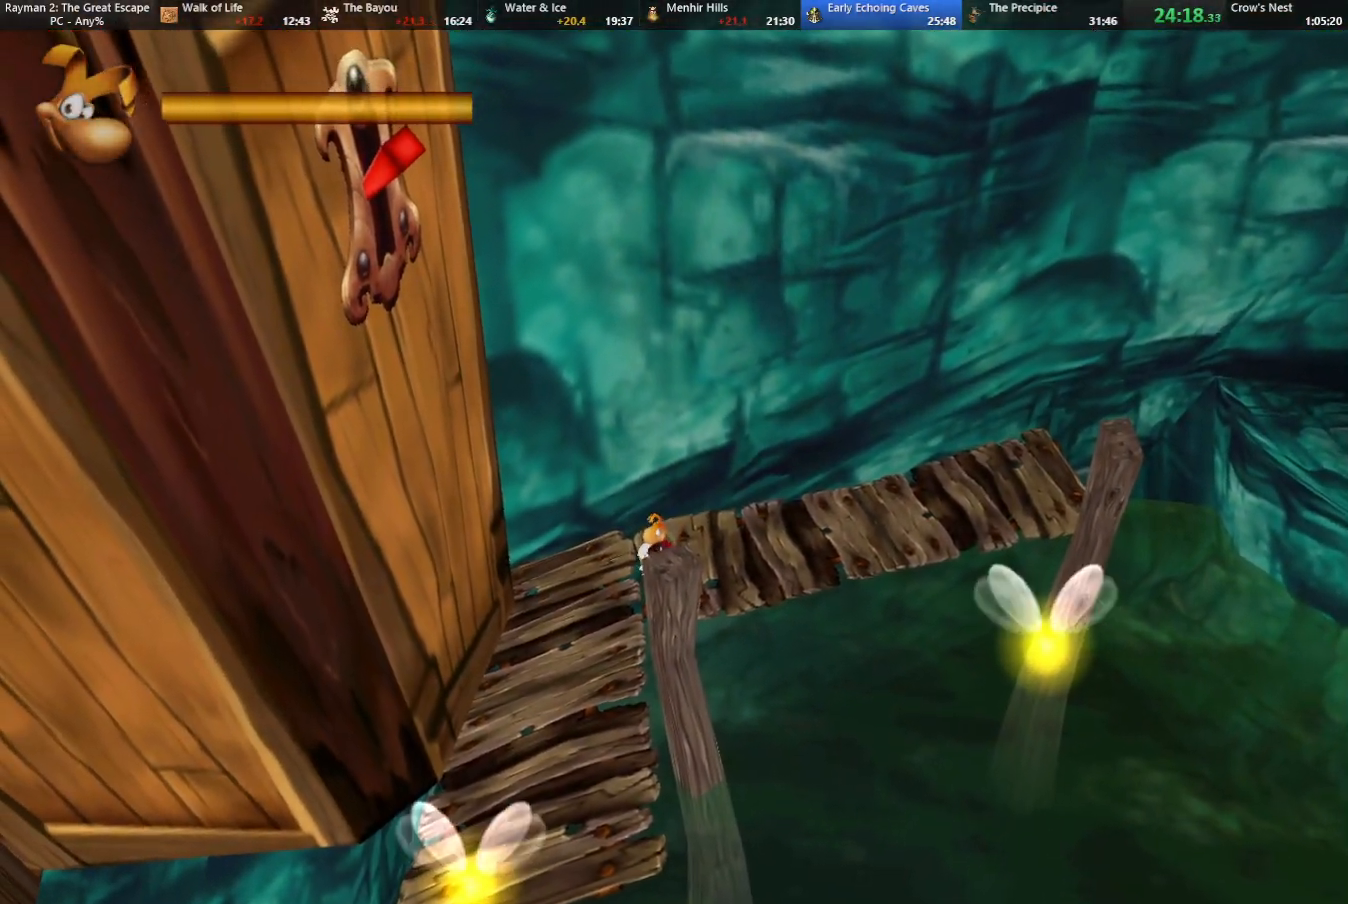
{"keys": ["down", "strafe"], "events": [[100, "jump", "down"], [283, "down", "down"], [317, "jump", "up"]]}
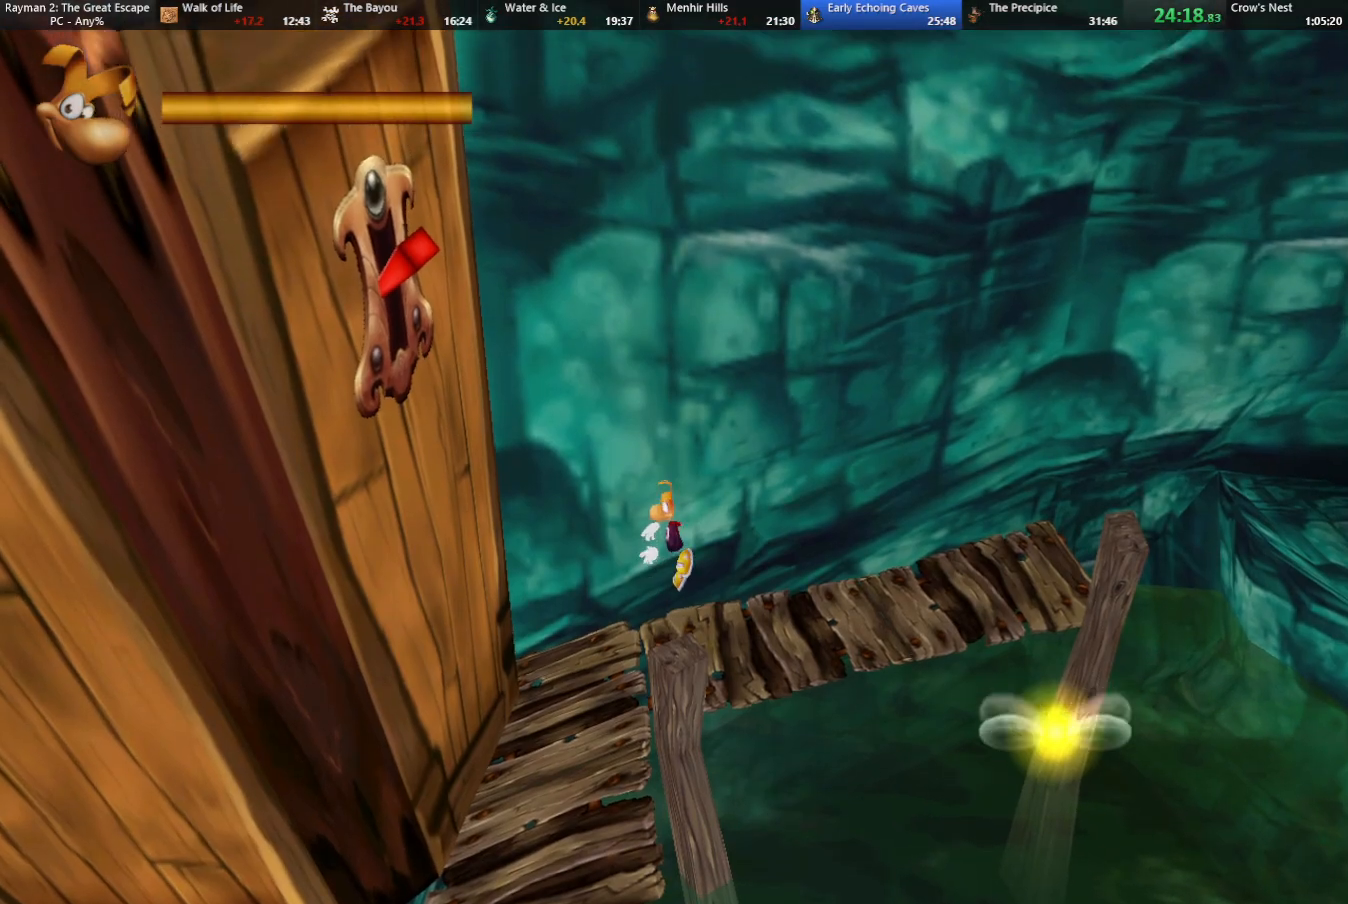
{"keys": ["strafe"], "events": [[100, "down", "up"]]}
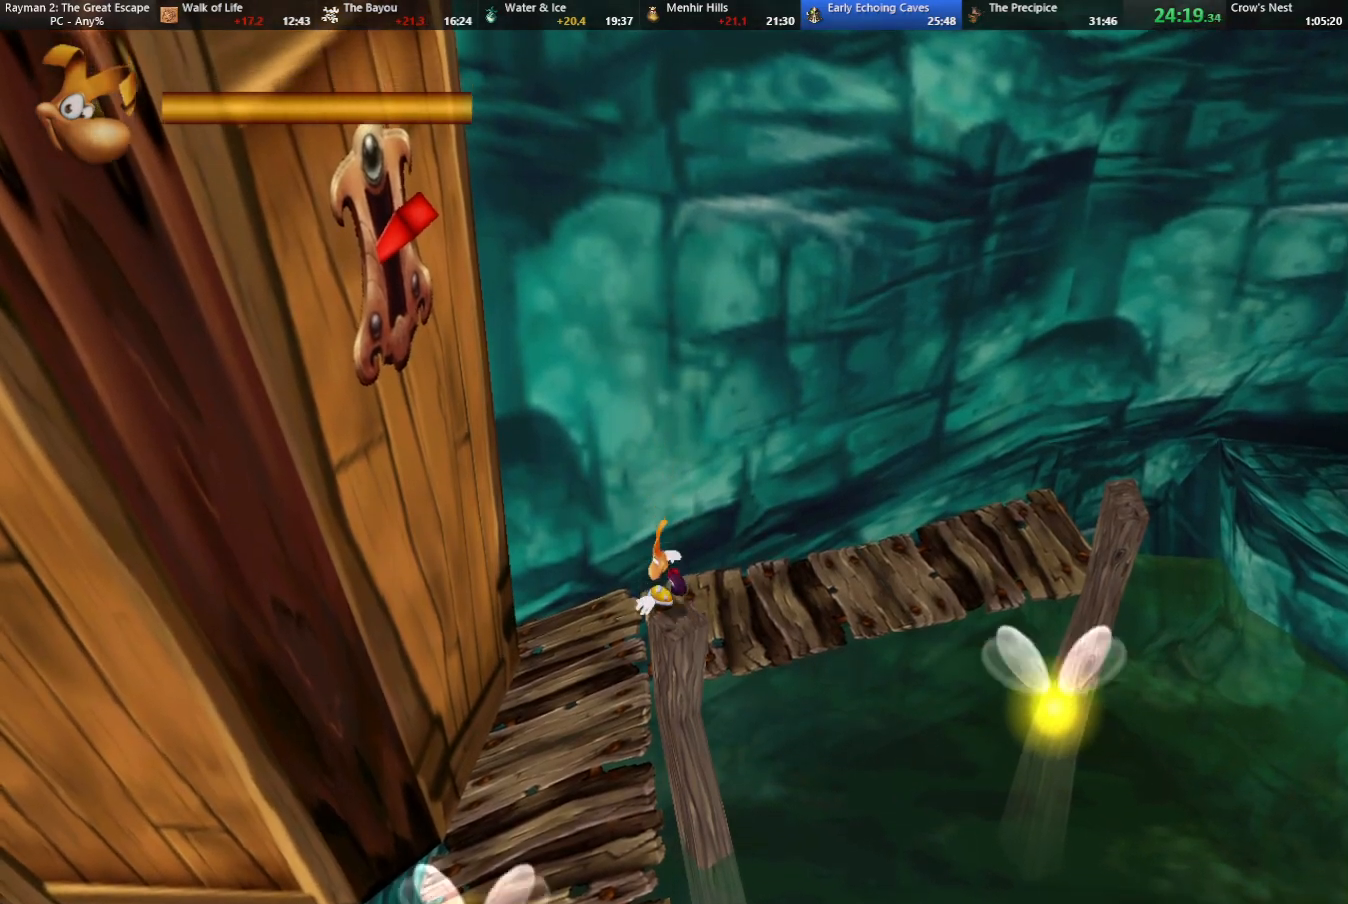
{"keys": ["jump", "right", "strafe"], "events": [[217, "right", "down"], [267, "down", "down"], [267, "jump", "down"], [500, "down", "up"]]}
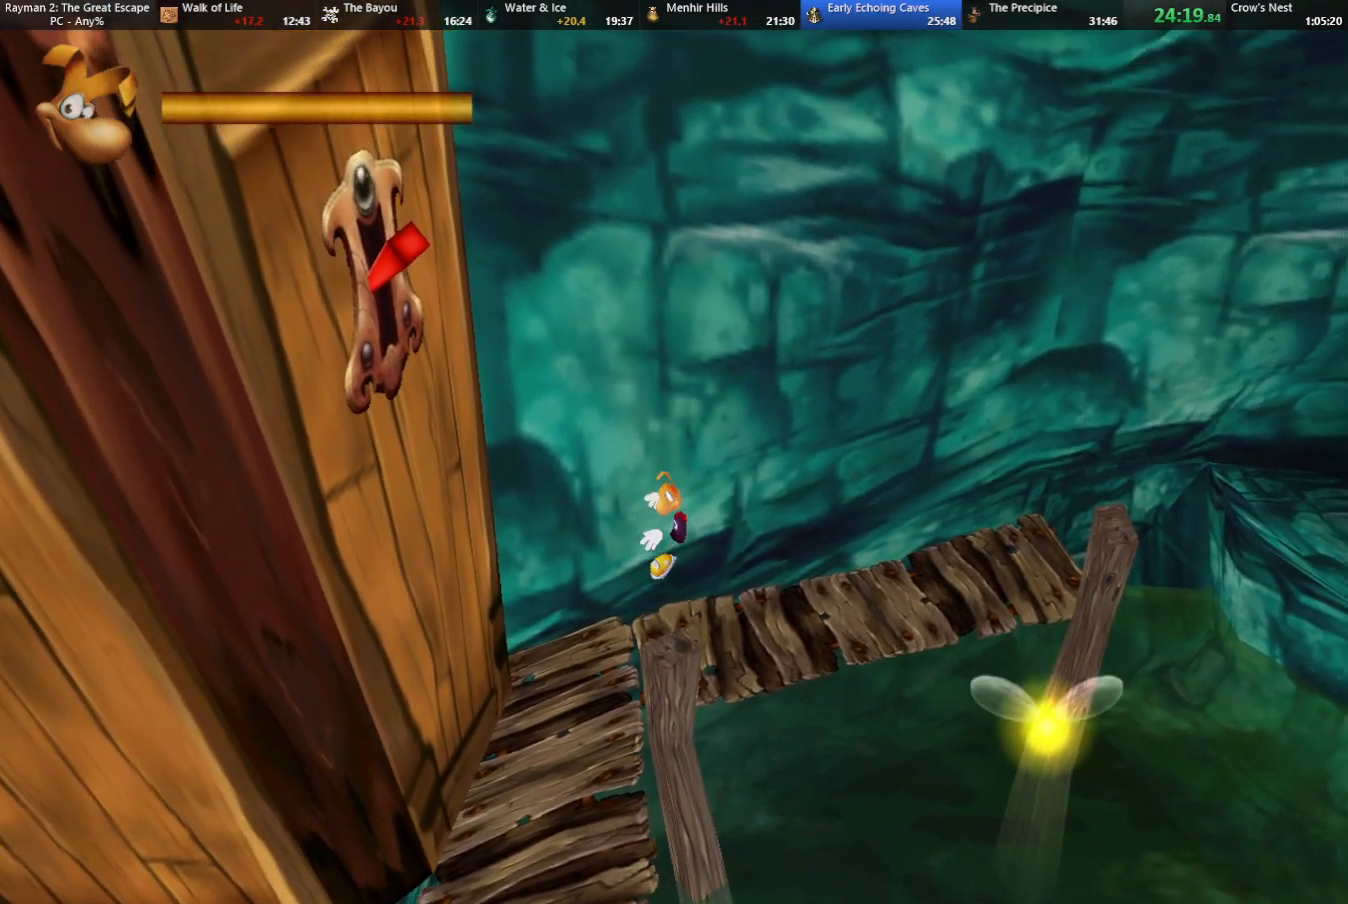
{"keys": ["right", "strafe"], "events": [[50, "shoot", "down"], [133, "jump", "up"], [133, "shoot", "up"], [183, "shoot", "down"], [283, "shoot", "up"], [383, "shoot", "down"], [417, "shoot", "up"]]}
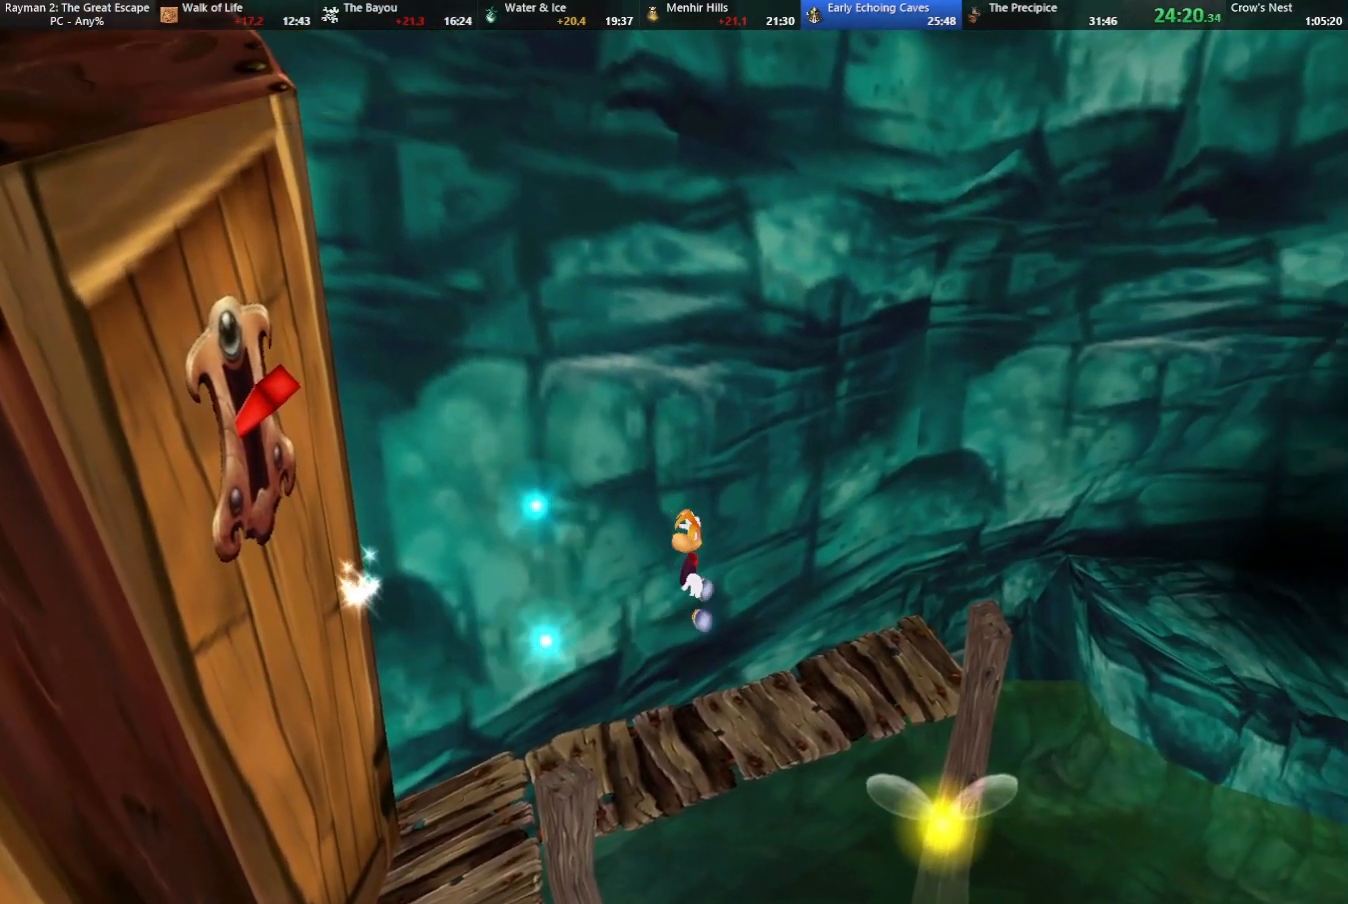
{"keys": ["right", "strafe"], "events": [[17, "shoot", "down"], [117, "down", "down"], [117, "shoot", "up"], [200, "shoot", "down"], [250, "shoot", "up"], [350, "down", "up"], [350, "shoot", "down"], [433, "shoot", "up"]]}
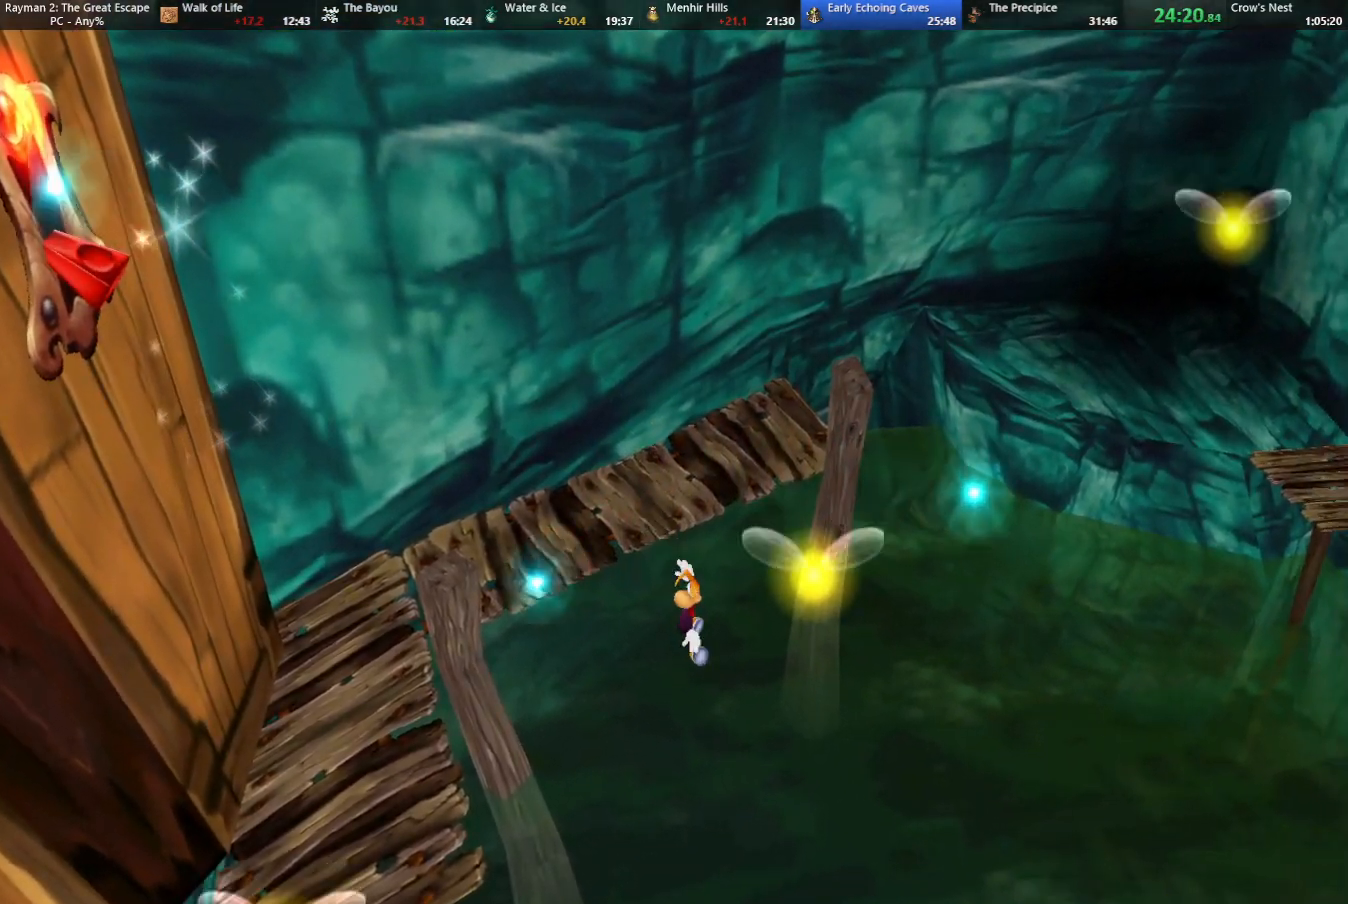
{"keys": ["shoot", "strafe"], "events": [[33, "shoot", "down"], [133, "shoot", "up"], [233, "shoot", "down"], [350, "shoot", "up"], [400, "shoot", "down"], [500, "right", "up"]]}
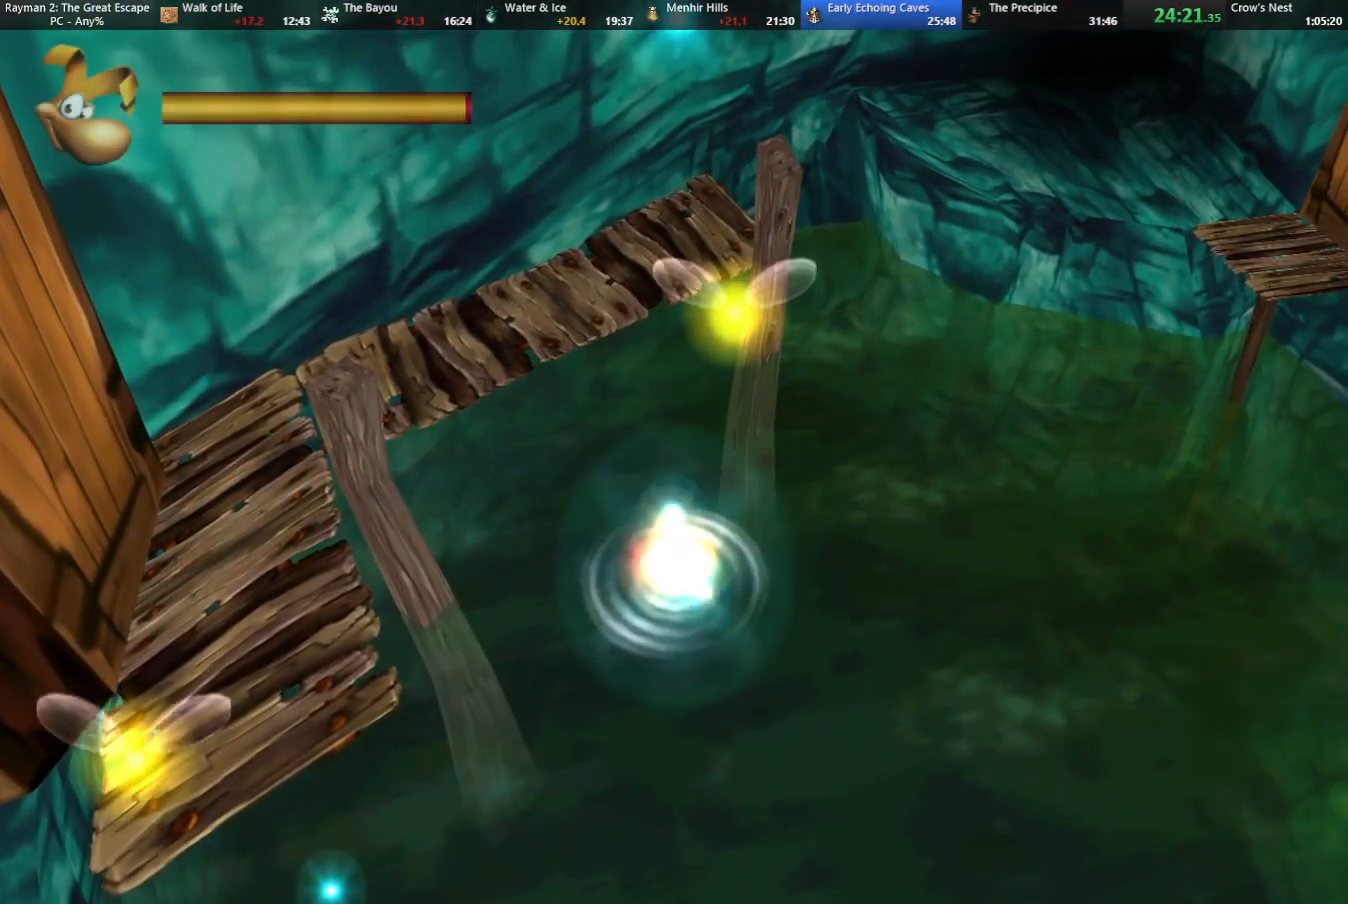
{"keys": [], "events": [[50, "shoot", "up"], [50, "strafe", "up"]]}
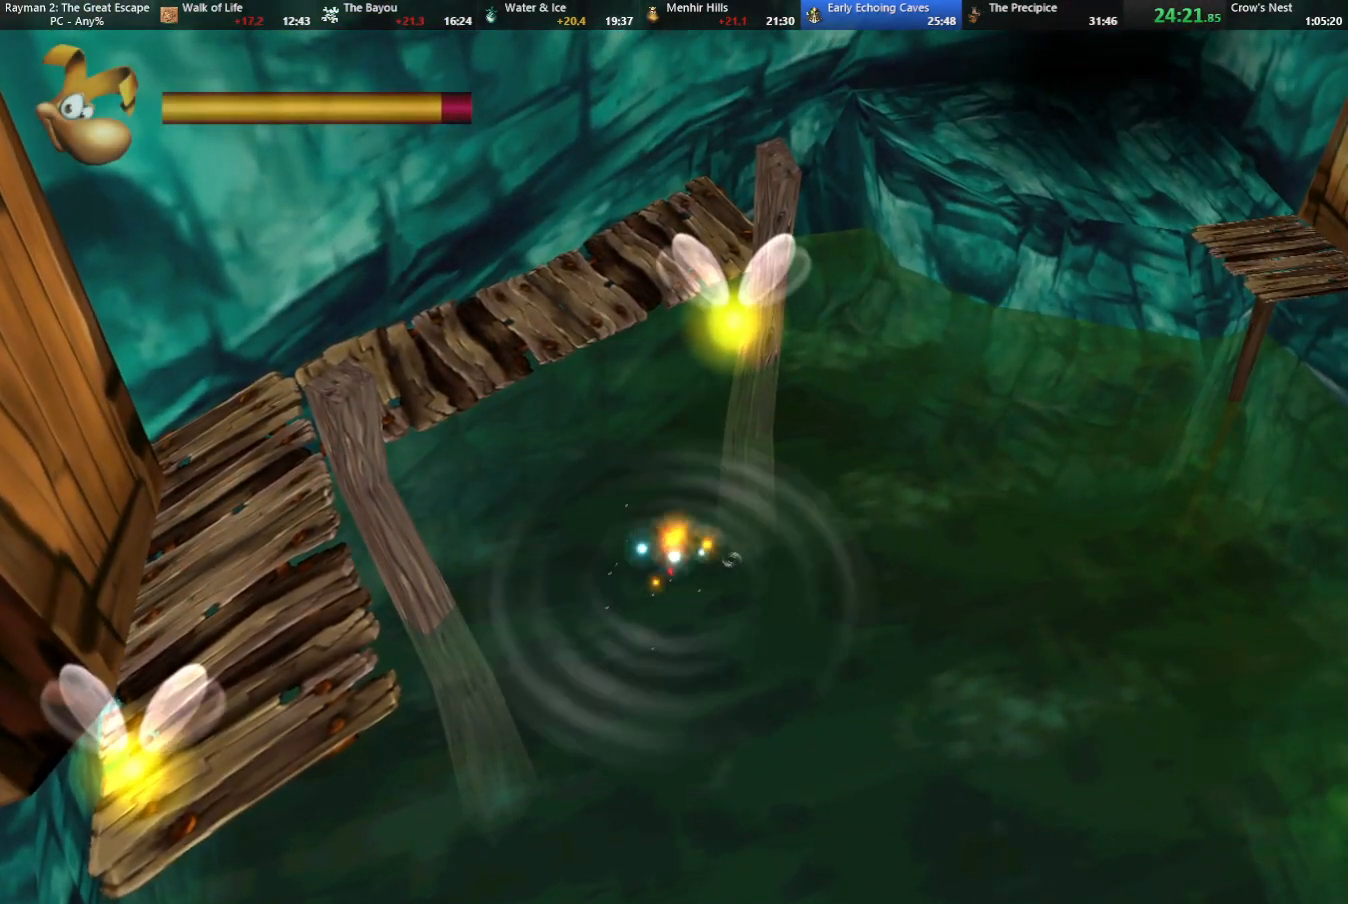
{"keys": [], "events": []}
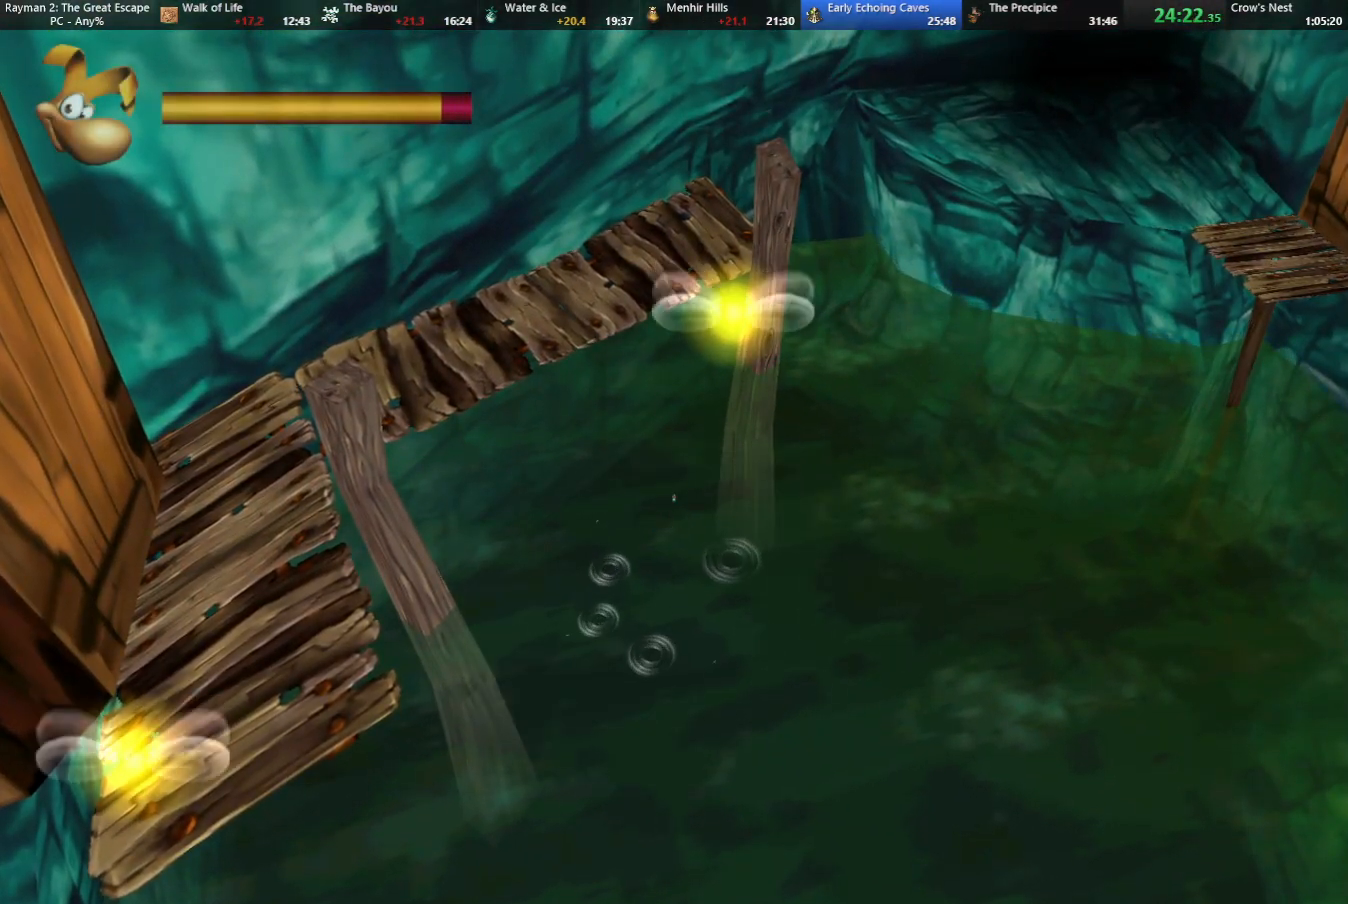
{"keys": [], "events": []}
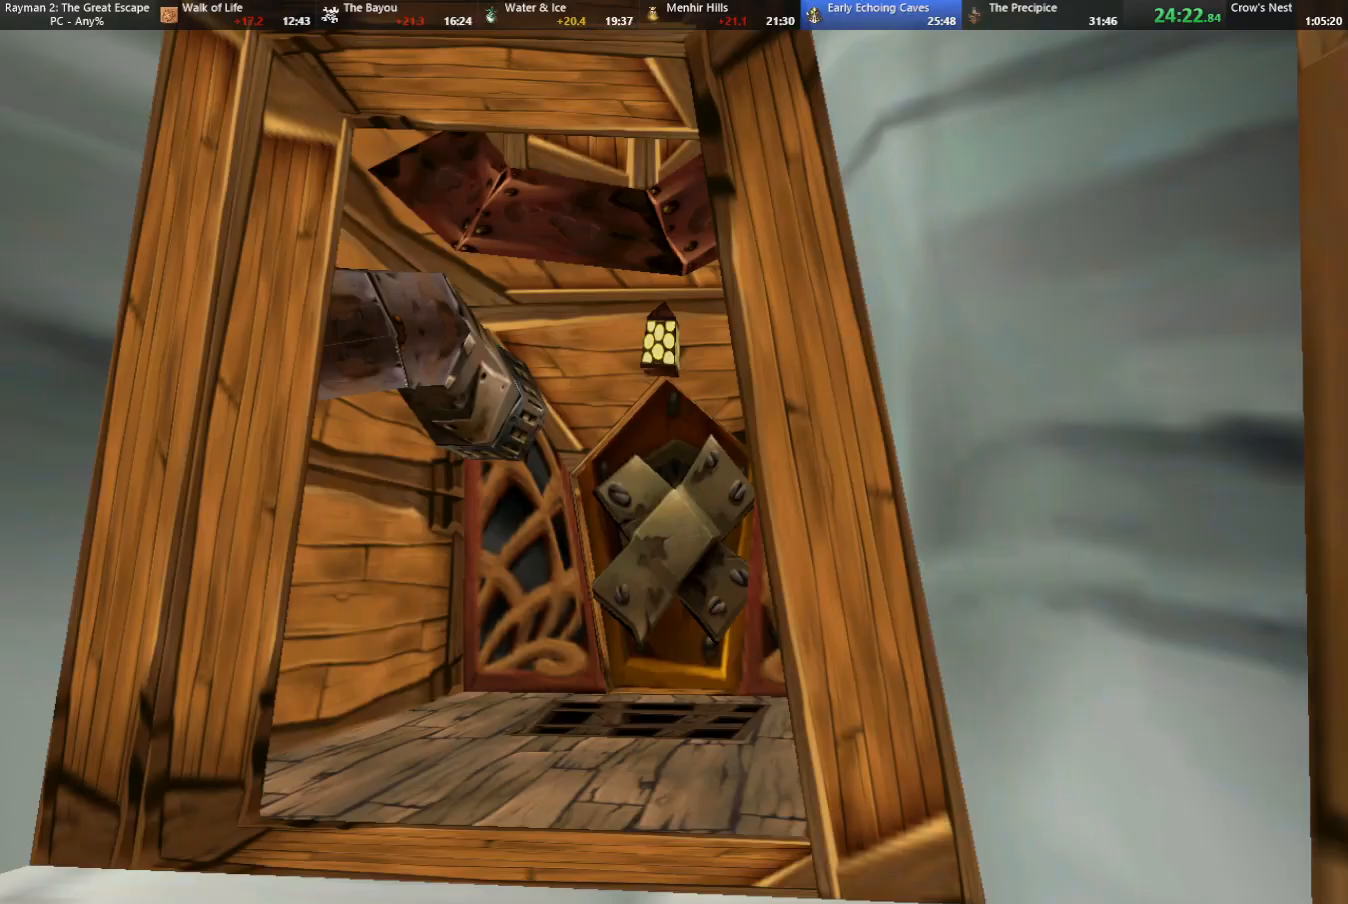
{"keys": [], "events": []}
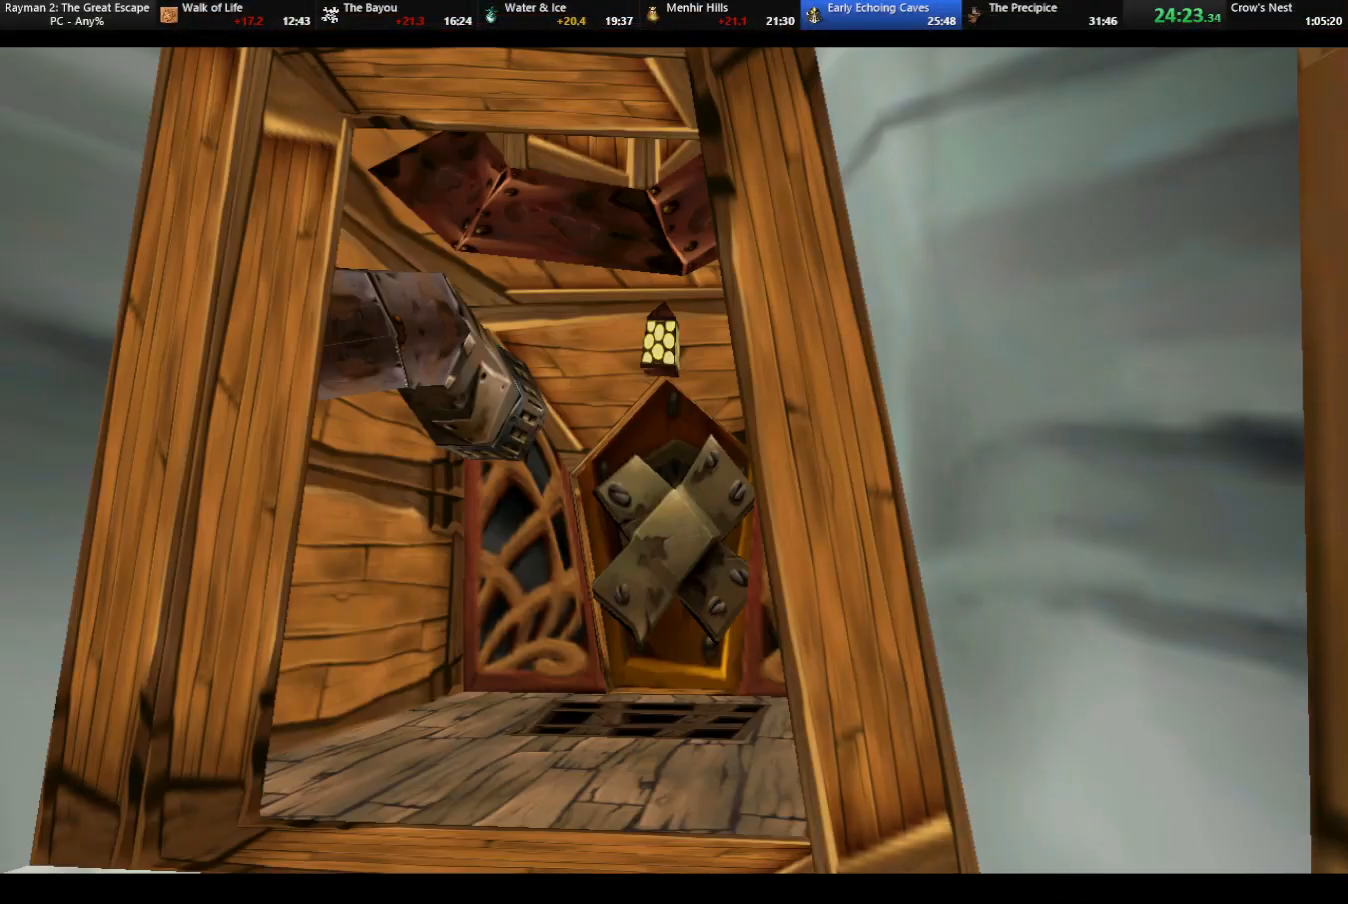
{"keys": ["down"], "events": [[300, "down", "down"]]}
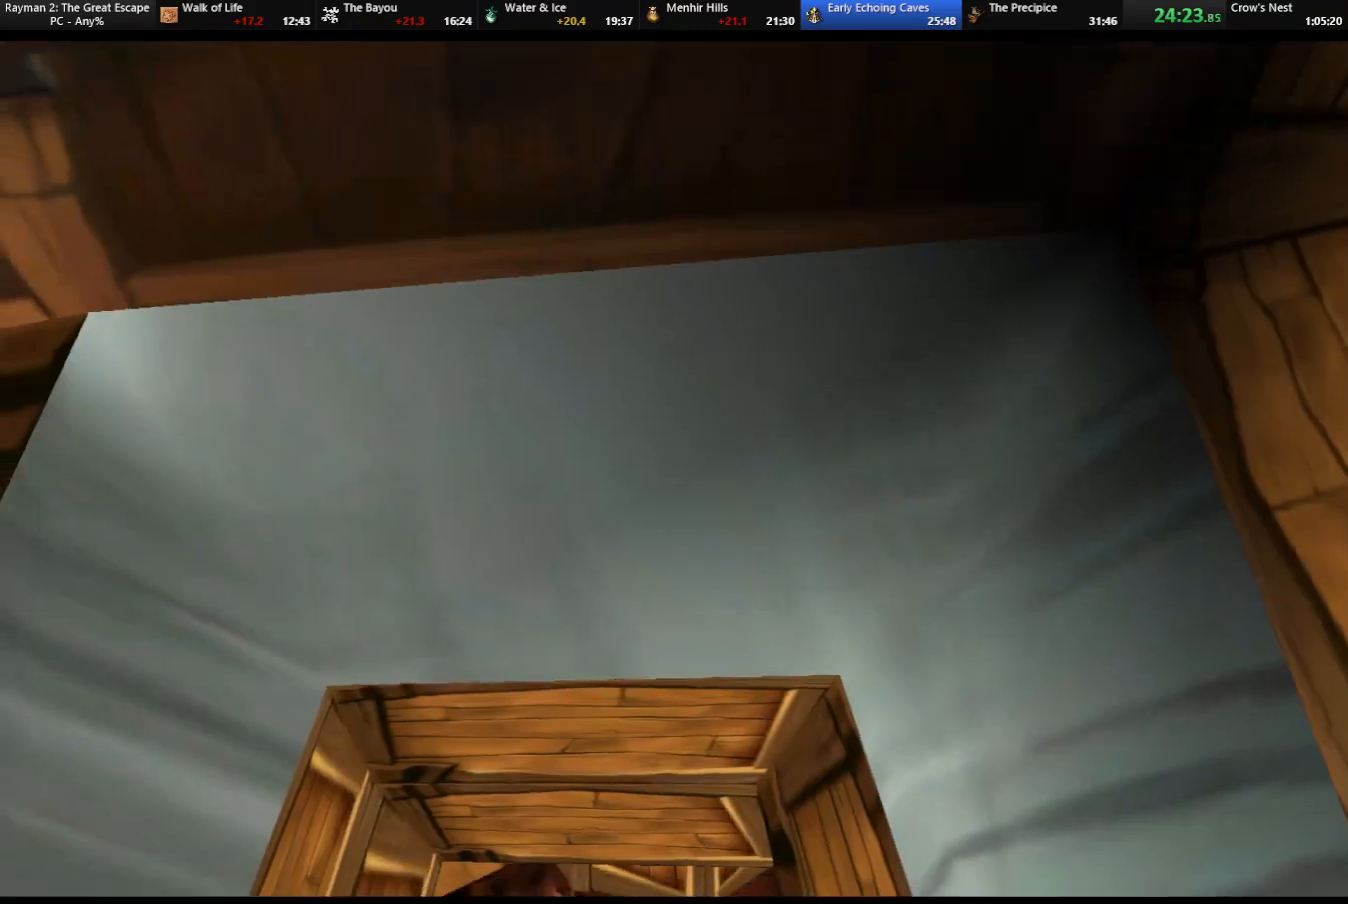
{"keys": ["down"], "events": []}
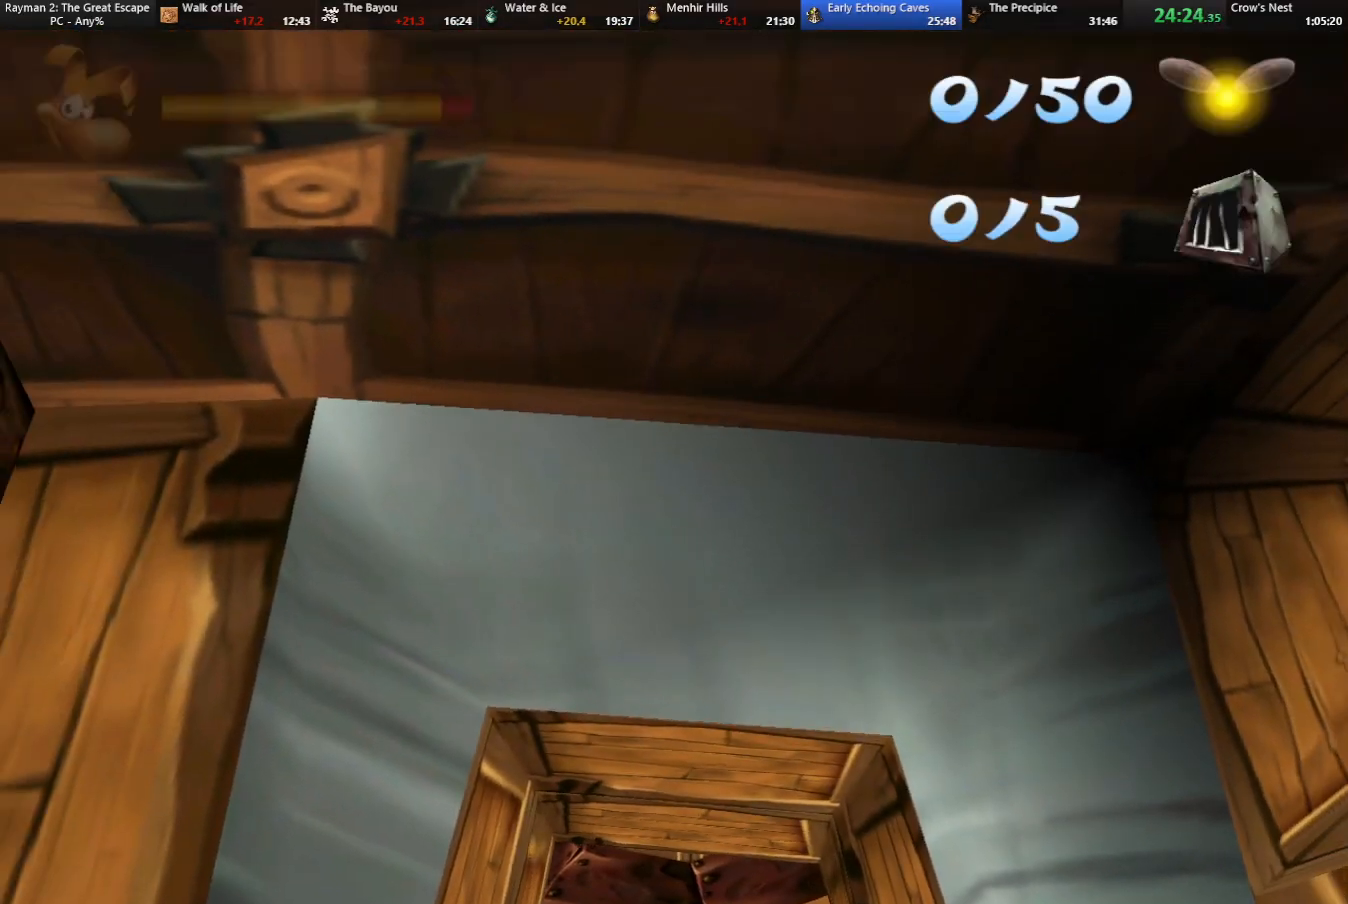
{"keys": ["down"], "events": []}
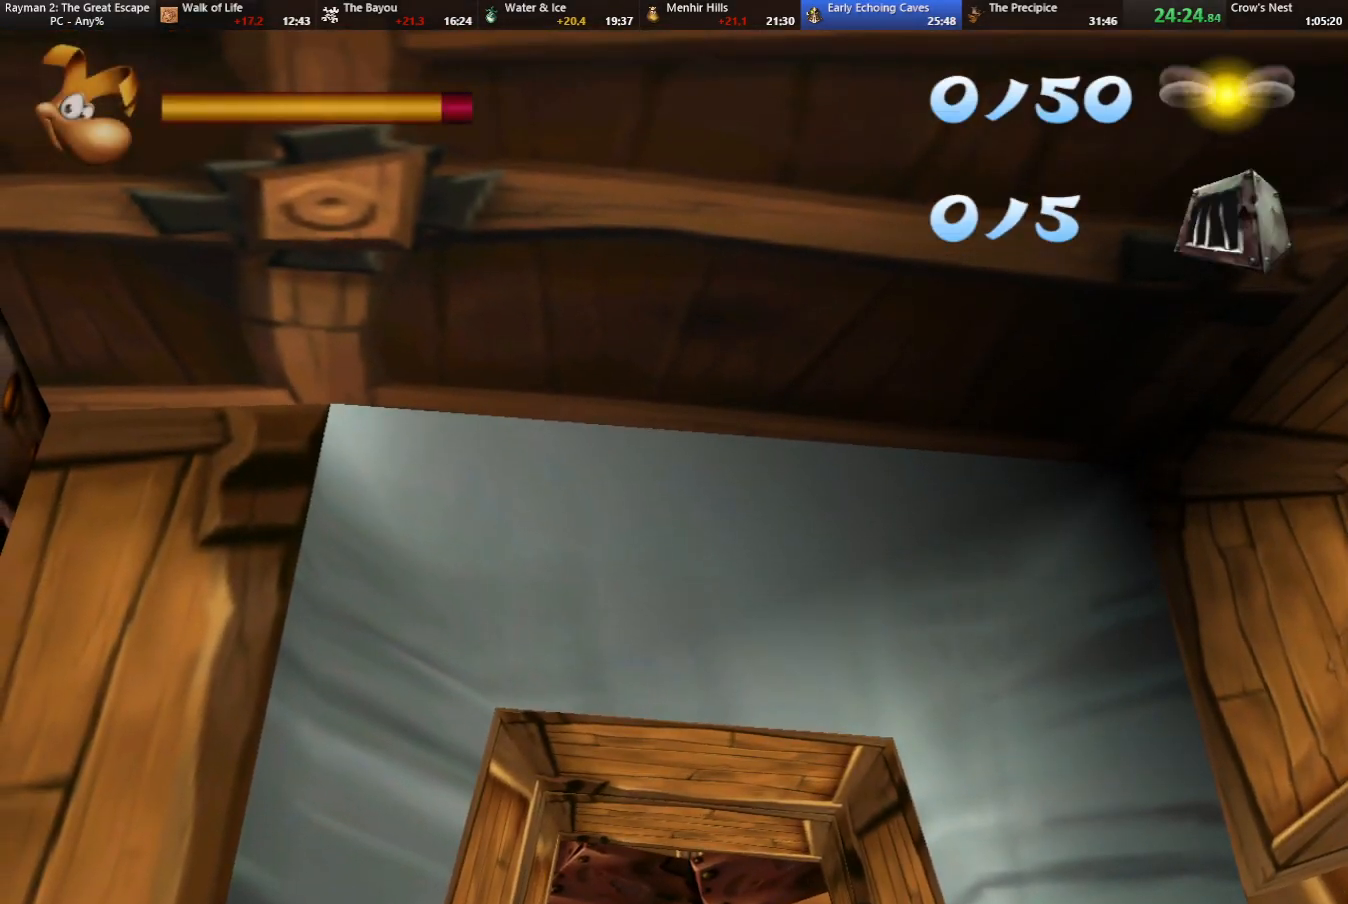
{"keys": ["down"], "events": []}
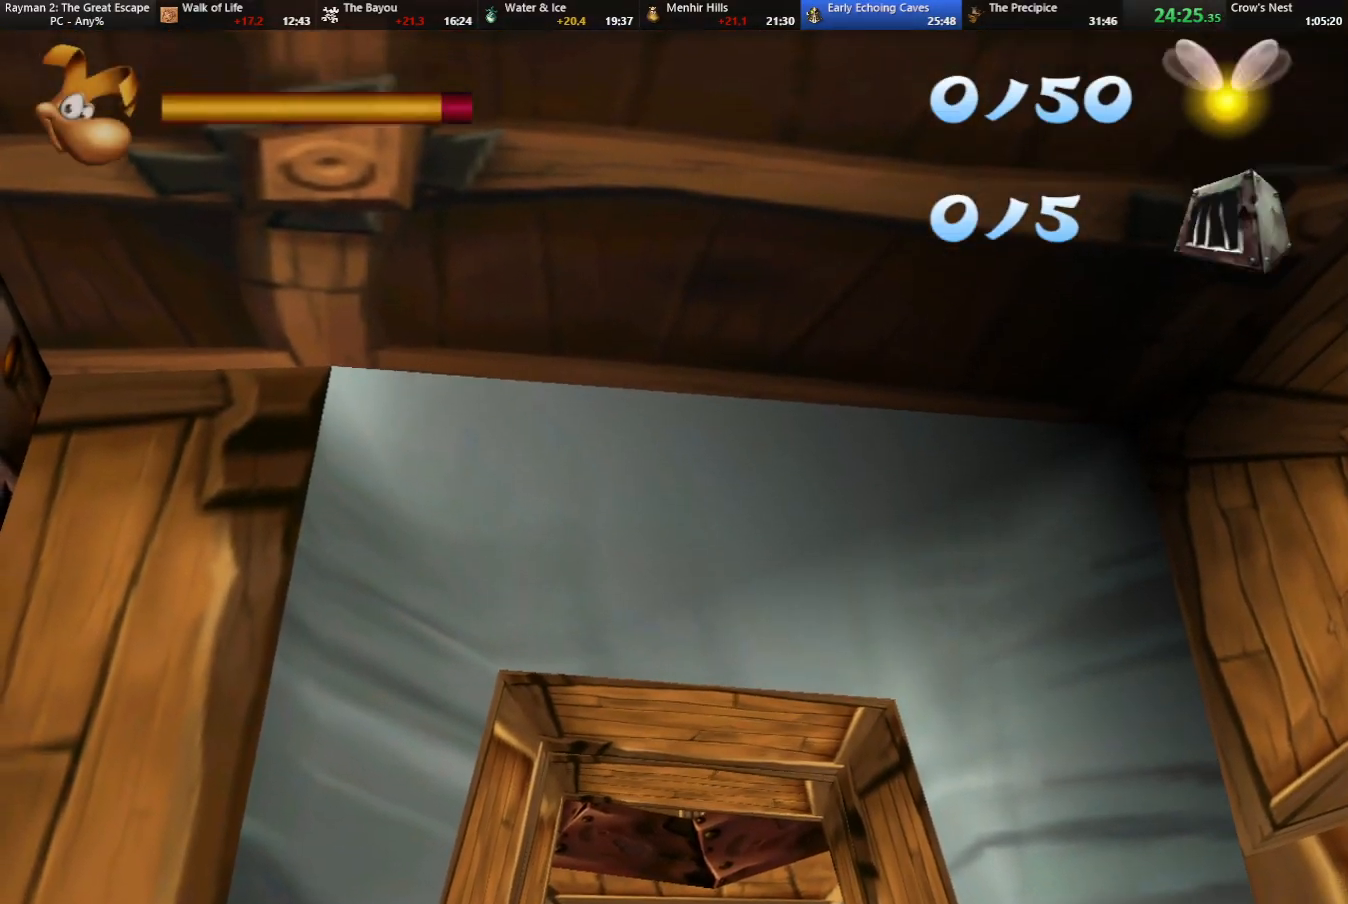
{"keys": ["down"], "events": []}
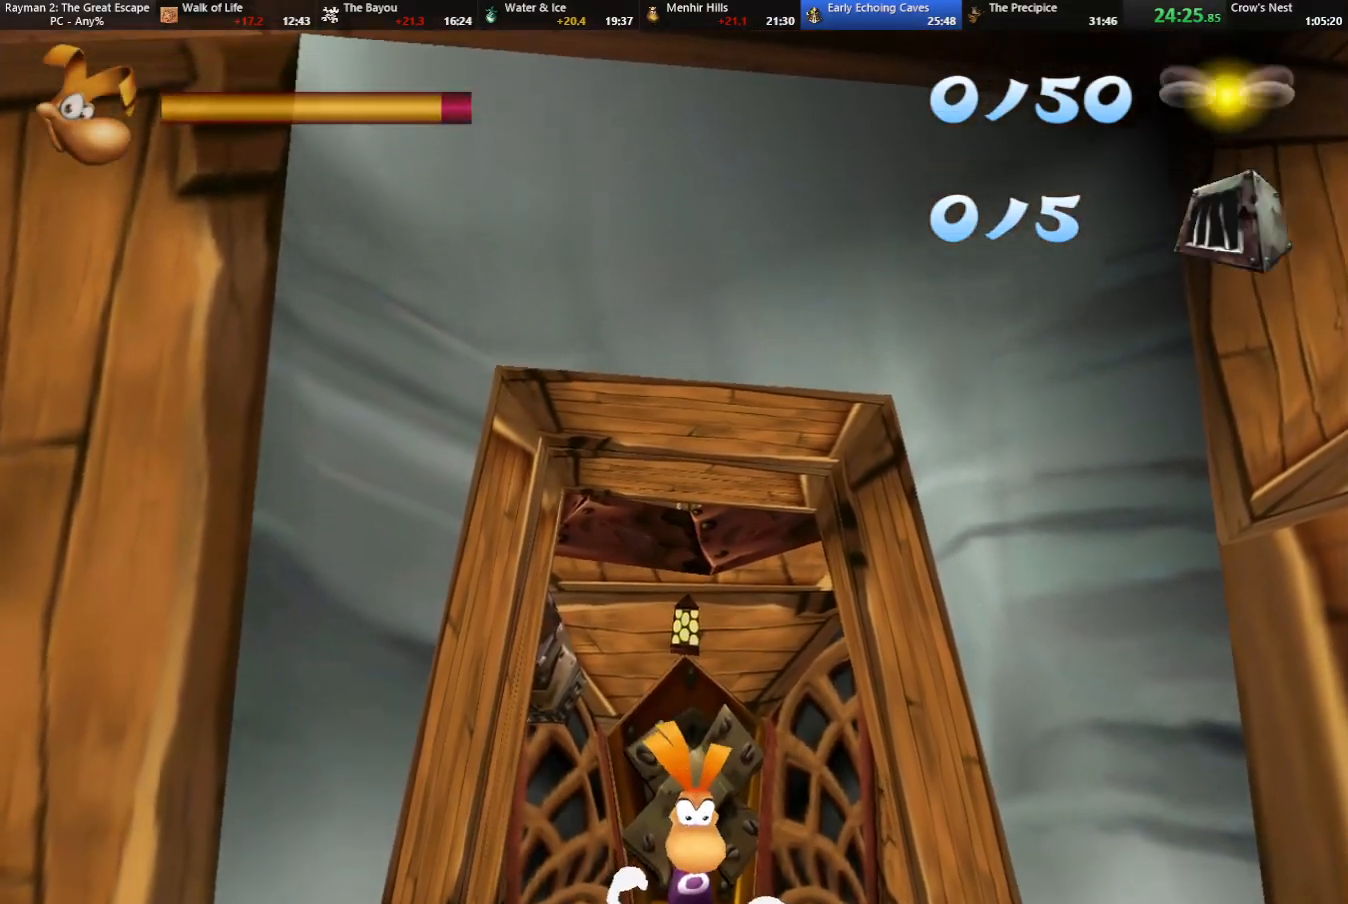
{"keys": ["down"], "events": []}
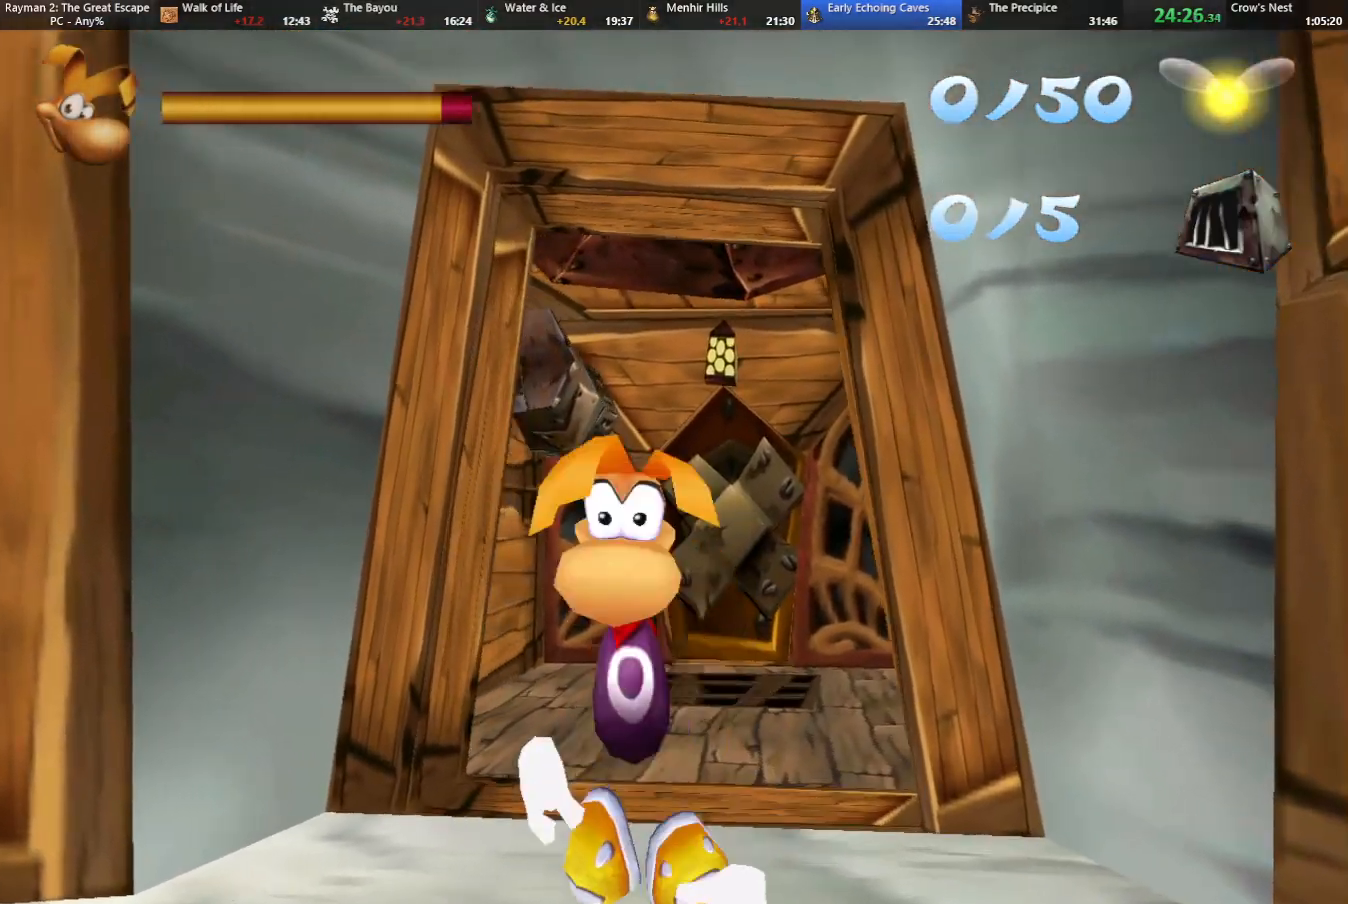
{"keys": ["left"], "events": [[167, "left", "down"], [300, "down", "up"]]}
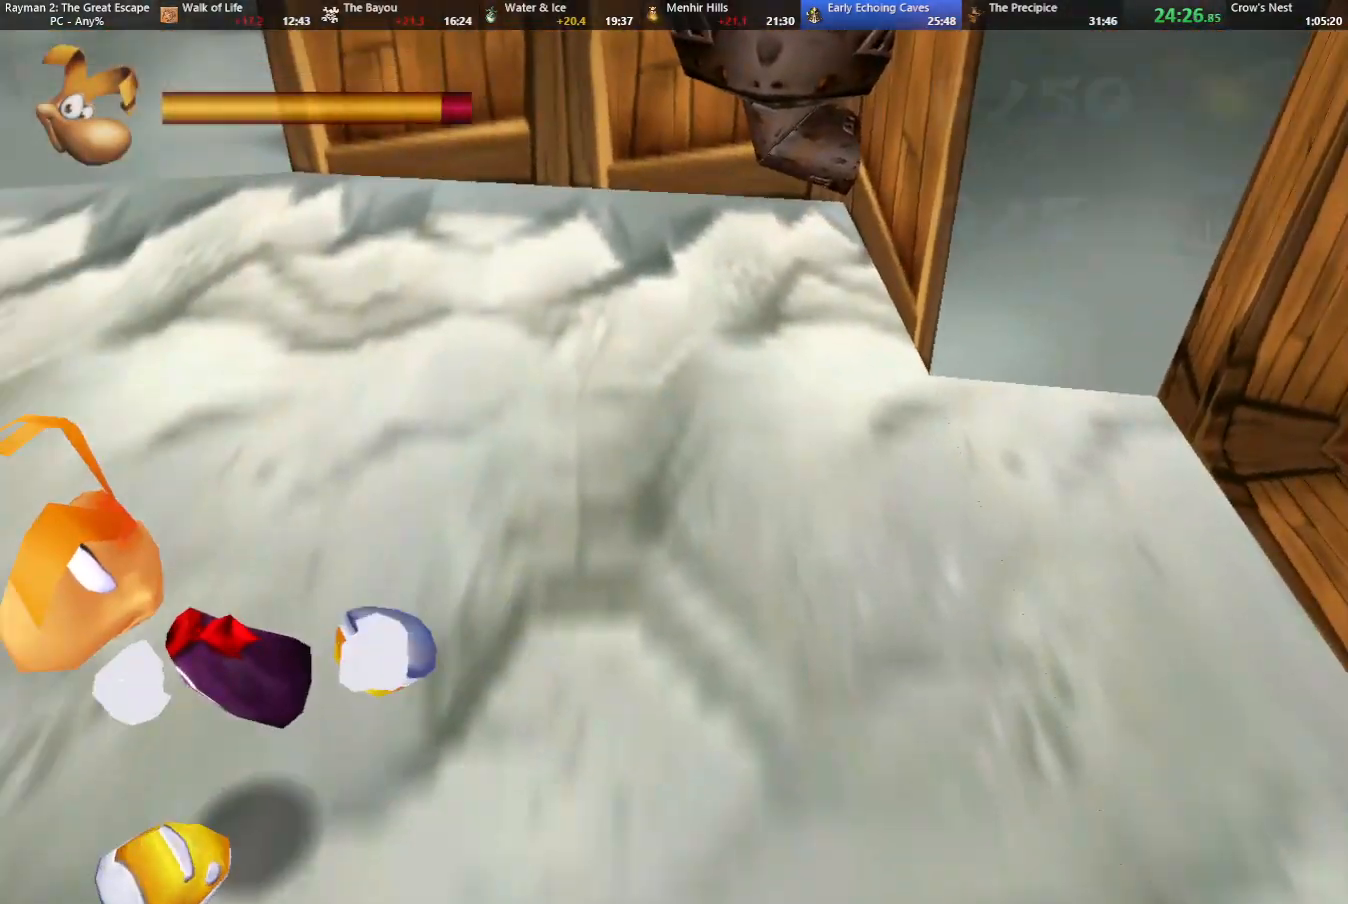
{"keys": ["left", "up"], "events": [[33, "up", "down"]]}
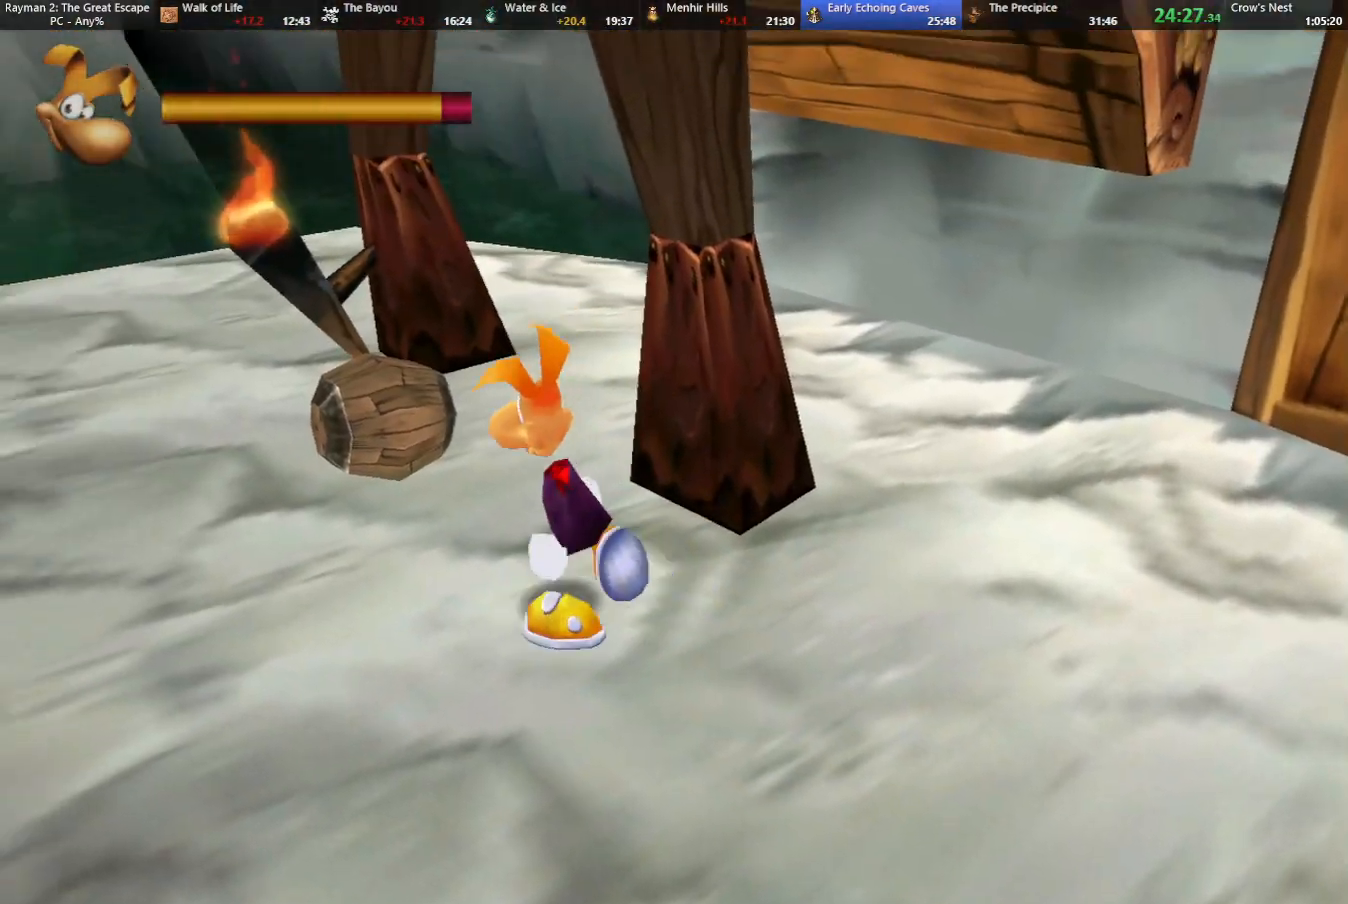
{"keys": ["up"], "events": [[150, "up", "up"], [383, "up", "down"], [467, "left", "up"]]}
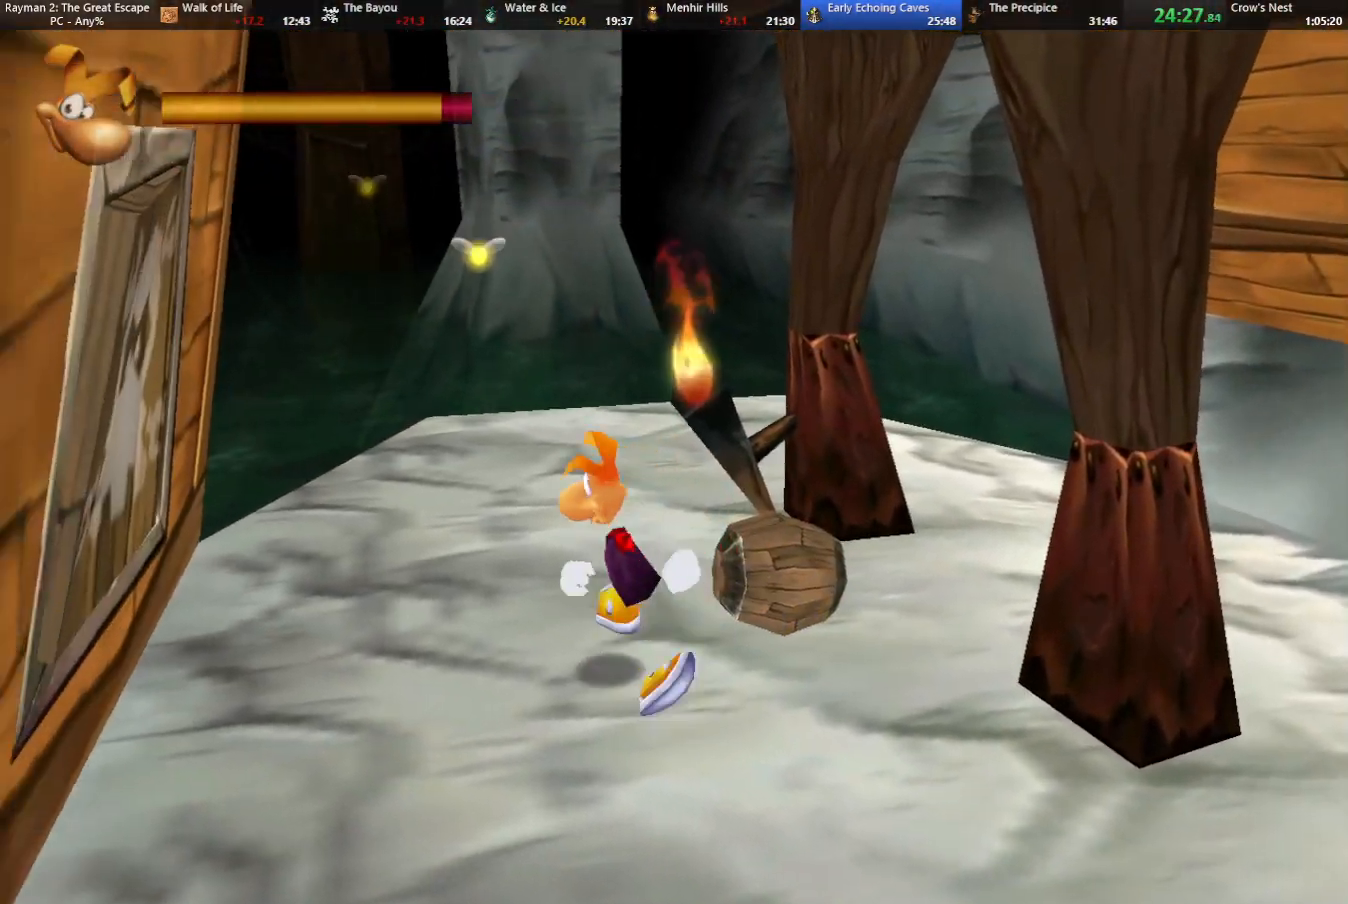
{"keys": ["down", "right"], "events": [[100, "right", "down"], [300, "up", "up"], [400, "down", "down"]]}